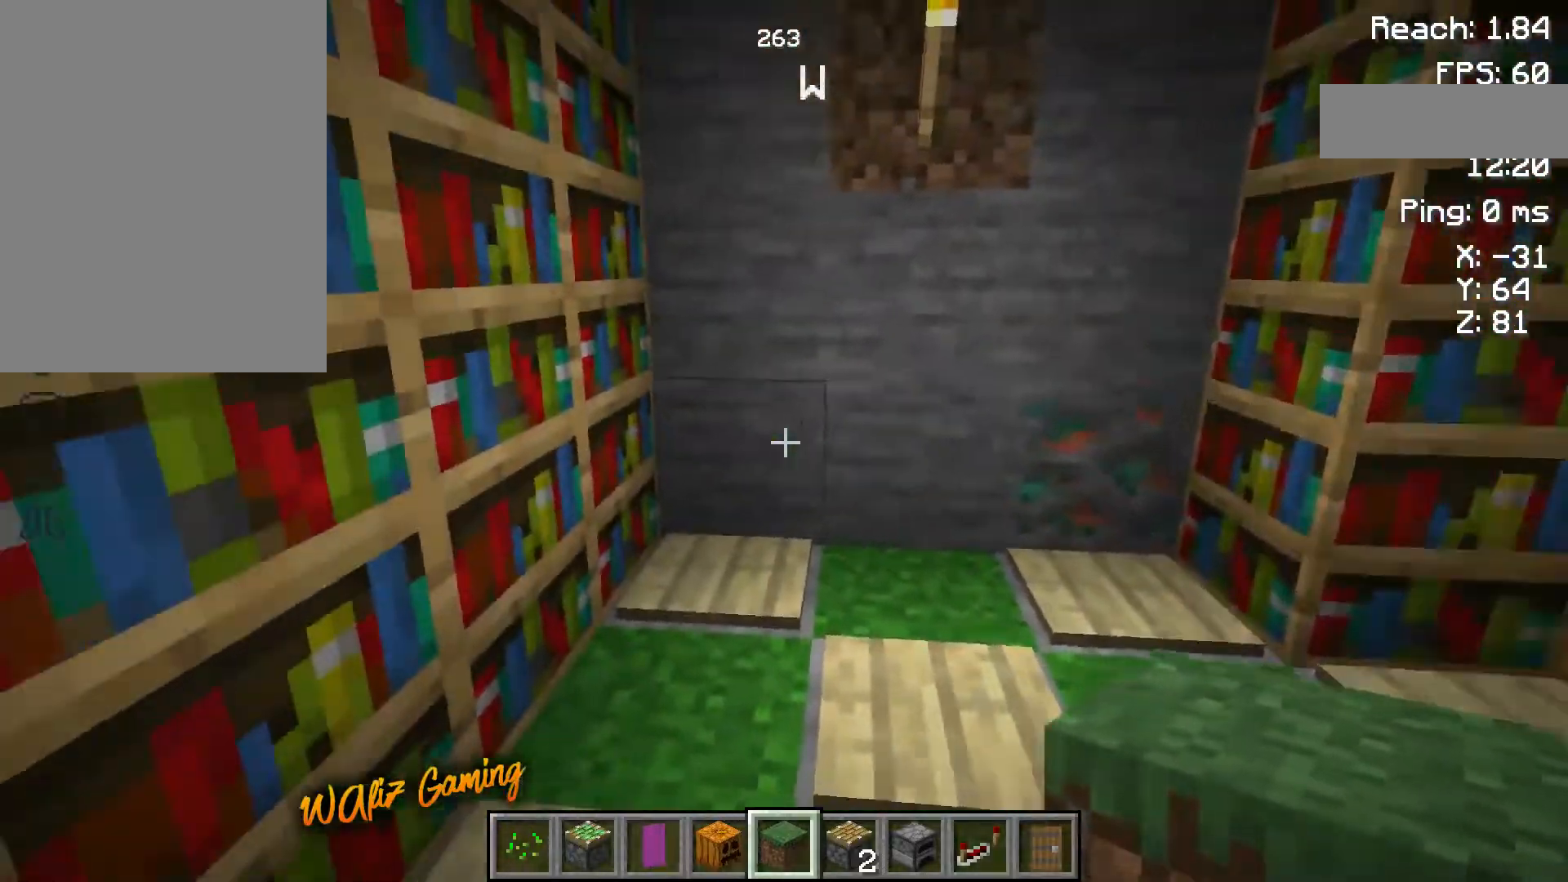
Gameplay with keyboard and mouse; each line is a JSON object with the keys held at the frame after it. "events" lists presses ("down") and releases ("up") of "a", "d", "s", "space" and "w" between this image and that frame as [ms after this image, input, new state], when the widget could be followed in between. No other keys are recorded. Mouse buttons are not recorded. Not read: mouse_move.
{"keys": ["a", "w"], "events": [[350, "a", "down"], [500, "w", "down"]]}
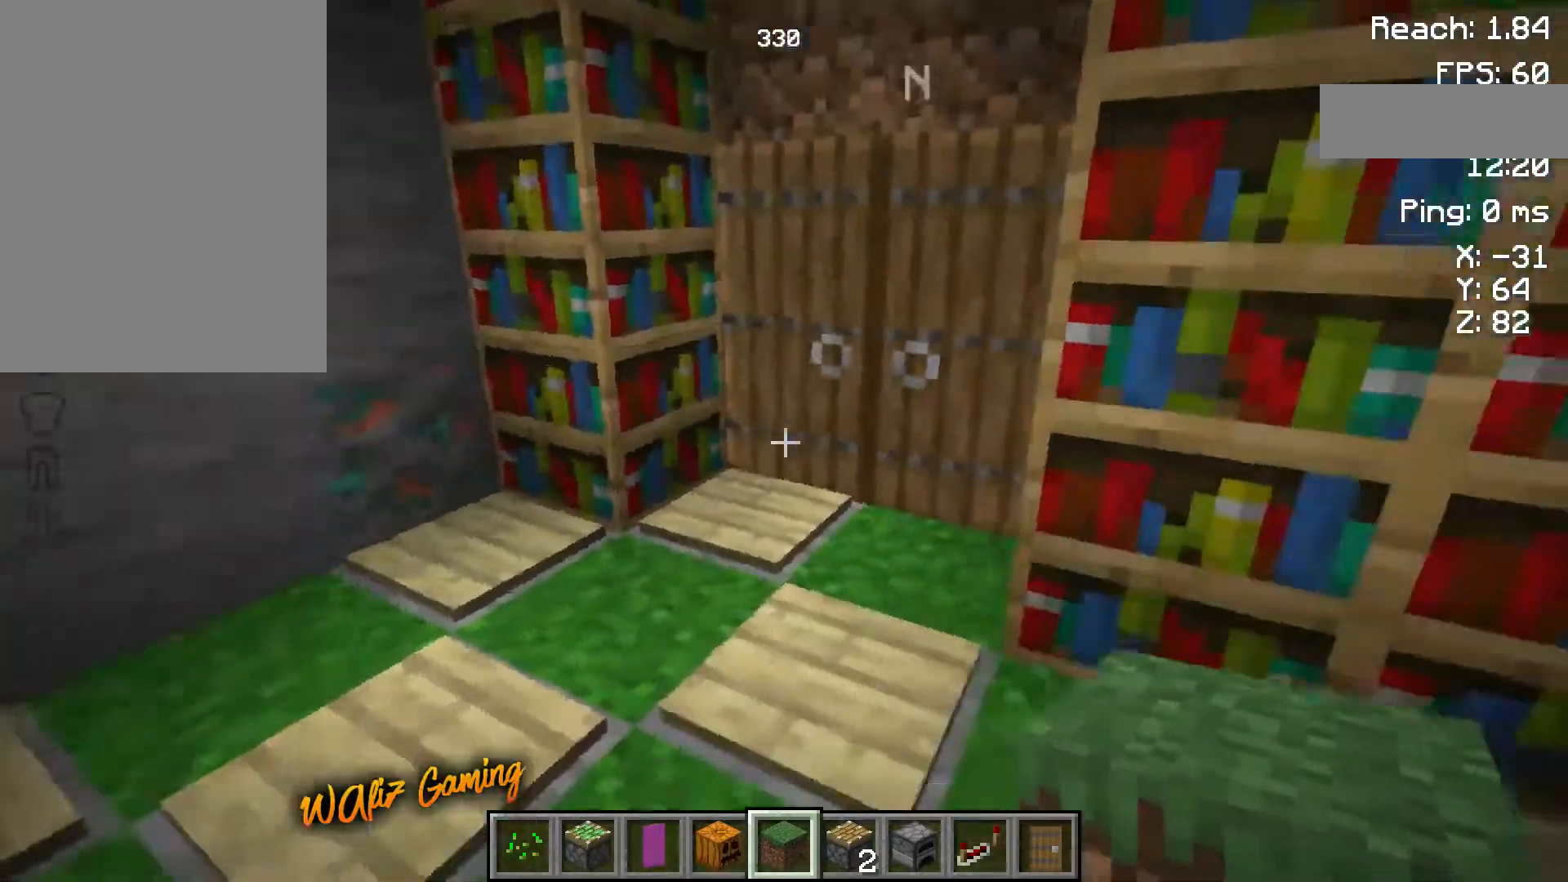
{"keys": [], "events": [[167, "a", "up"], [200, "w", "up"]]}
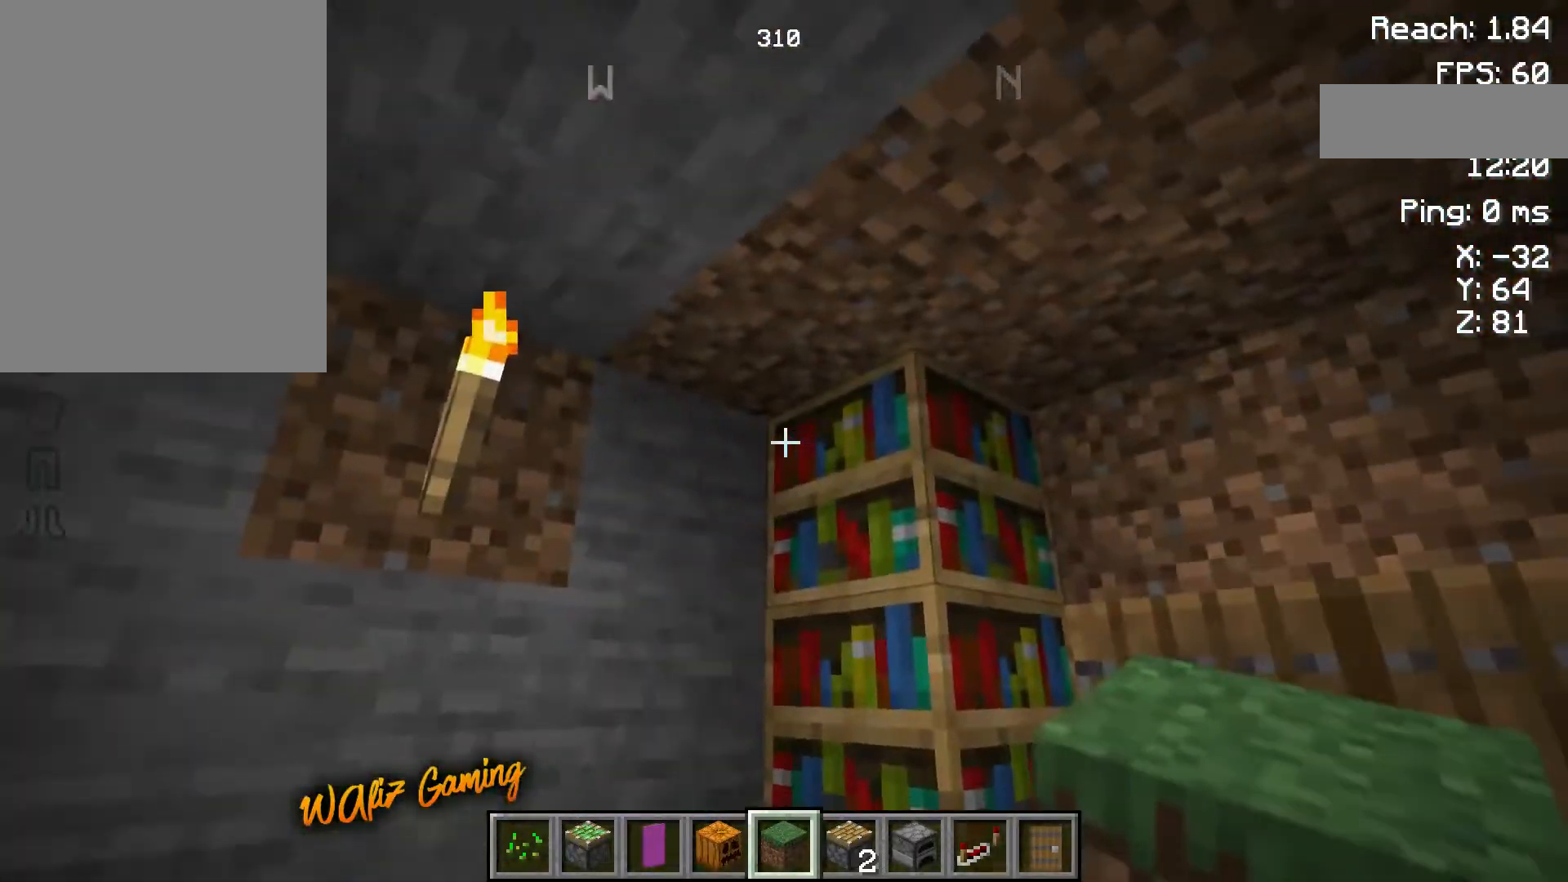
{"keys": [], "events": [[100, "a", "down"], [233, "a", "up"]]}
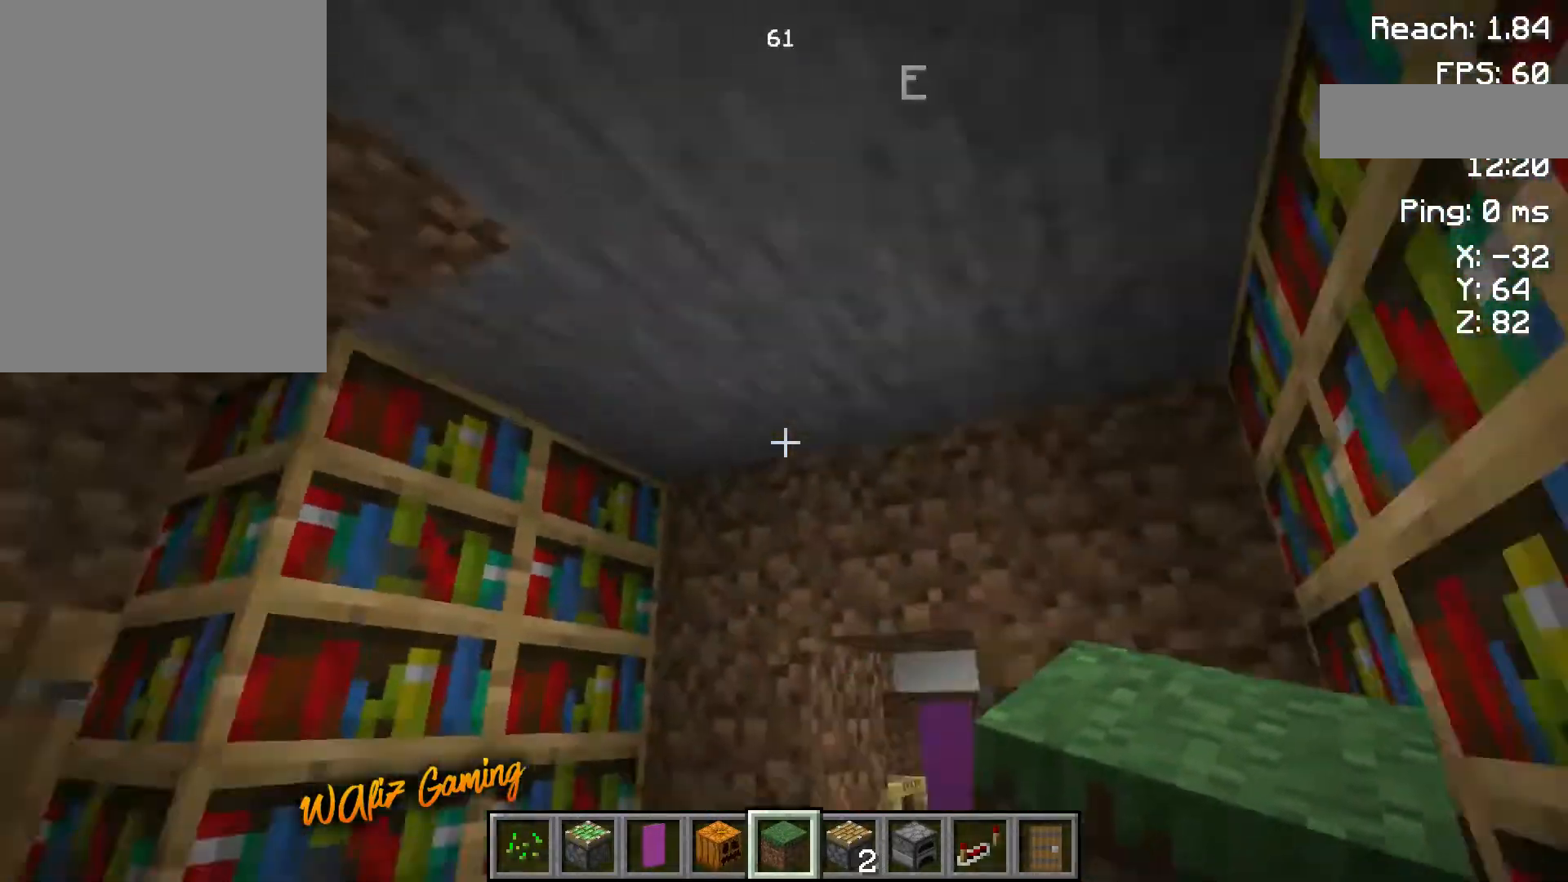
{"keys": [], "events": [[233, "a", "down"], [367, "a", "up"]]}
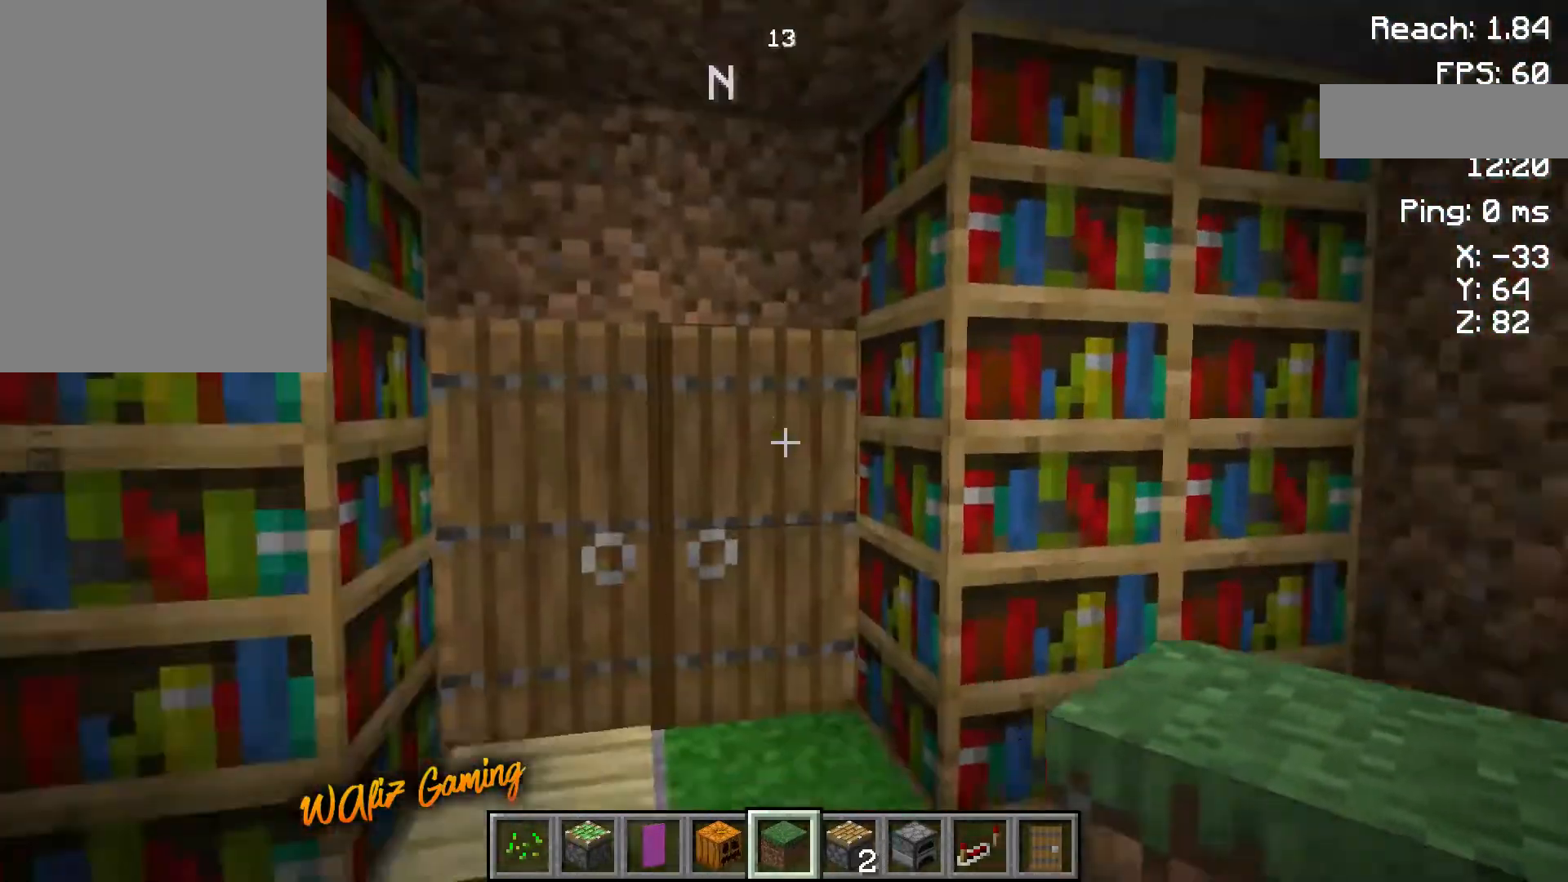
{"keys": [], "events": [[183, "w", "down"], [400, "w", "up"]]}
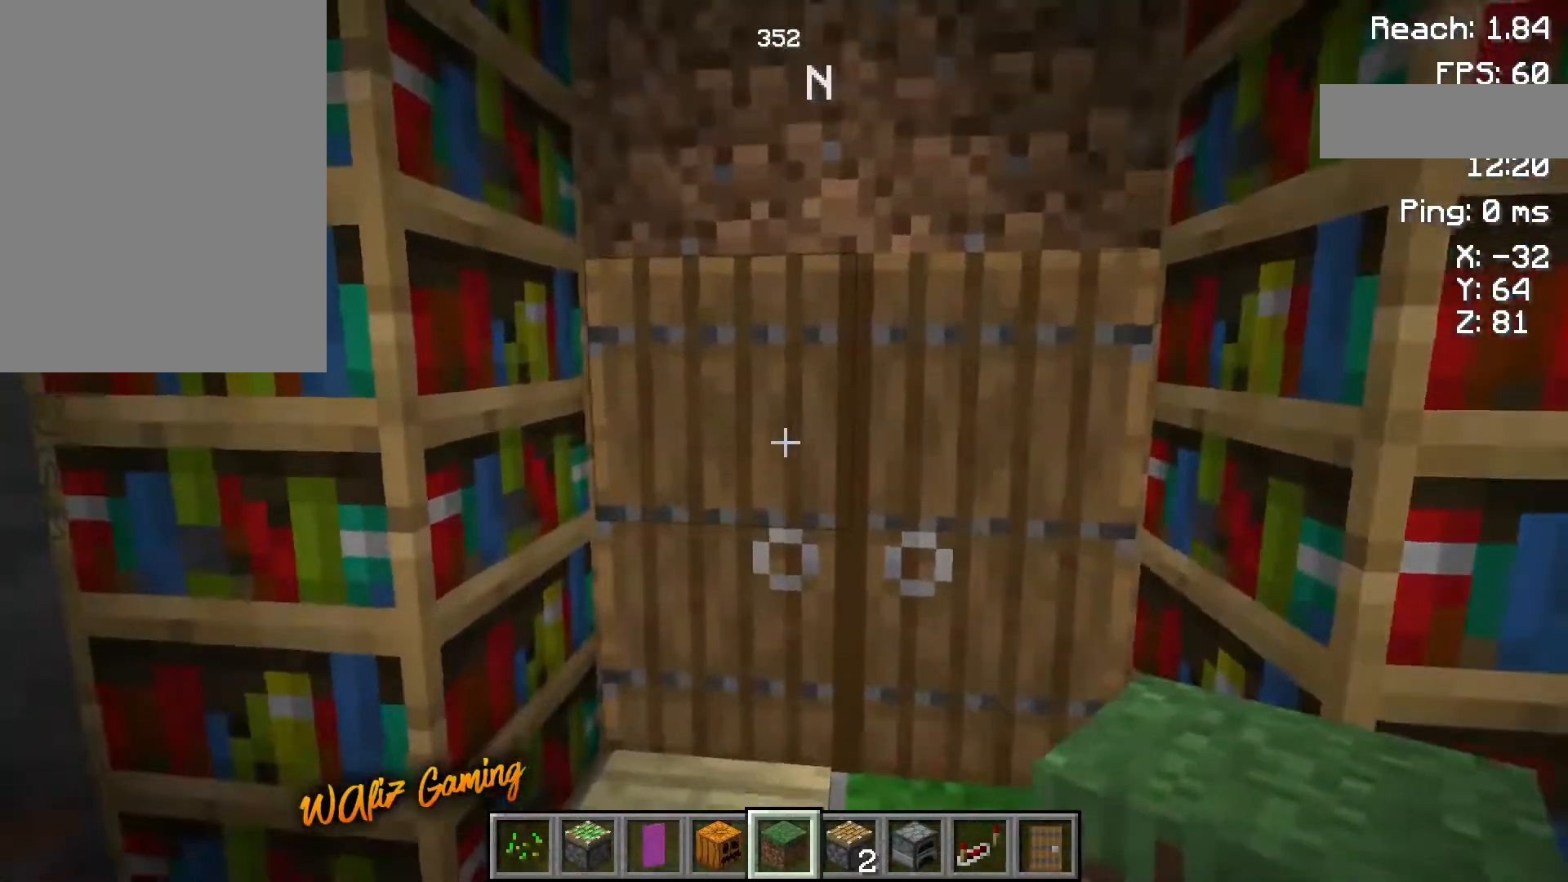
{"keys": [], "events": [[183, "w", "down"], [433, "w", "up"]]}
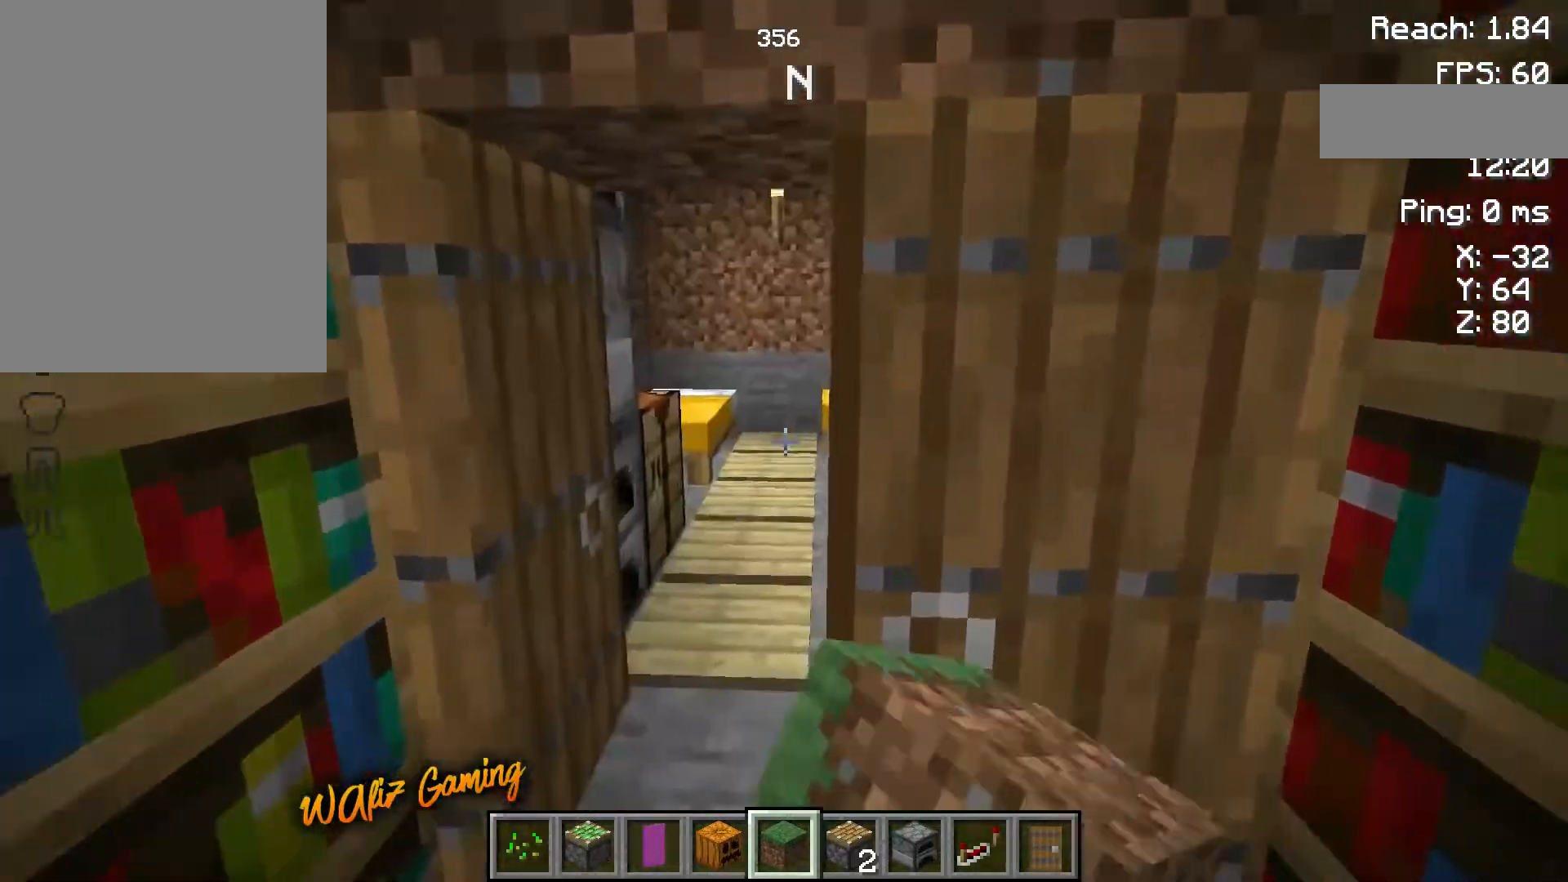
{"keys": [], "events": [[283, "w", "down"], [400, "w", "up"]]}
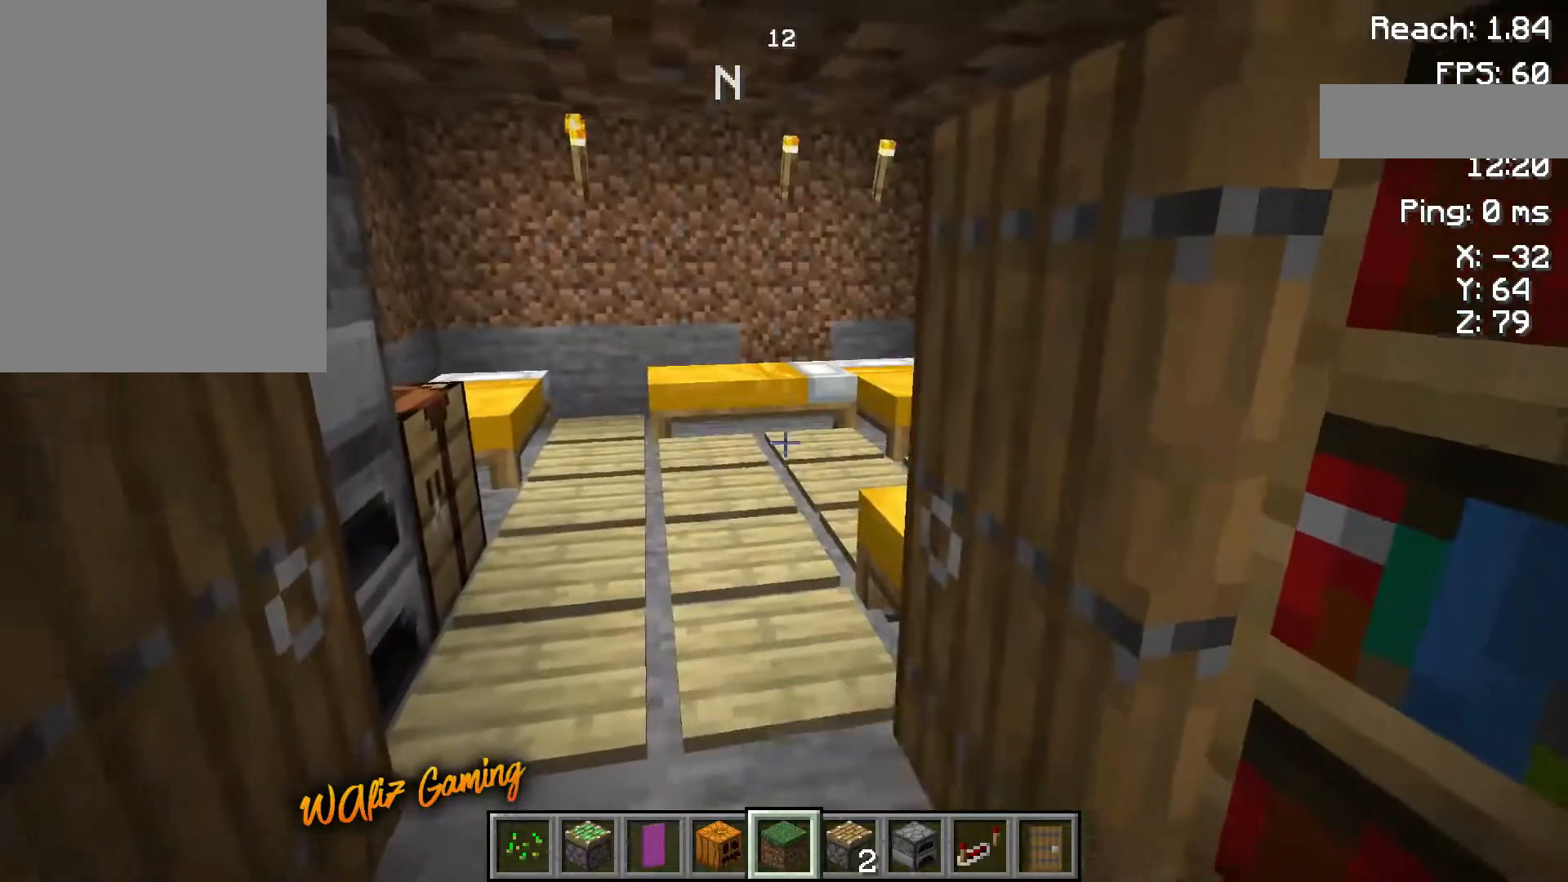
{"keys": ["w"], "events": [[267, "w", "down"]]}
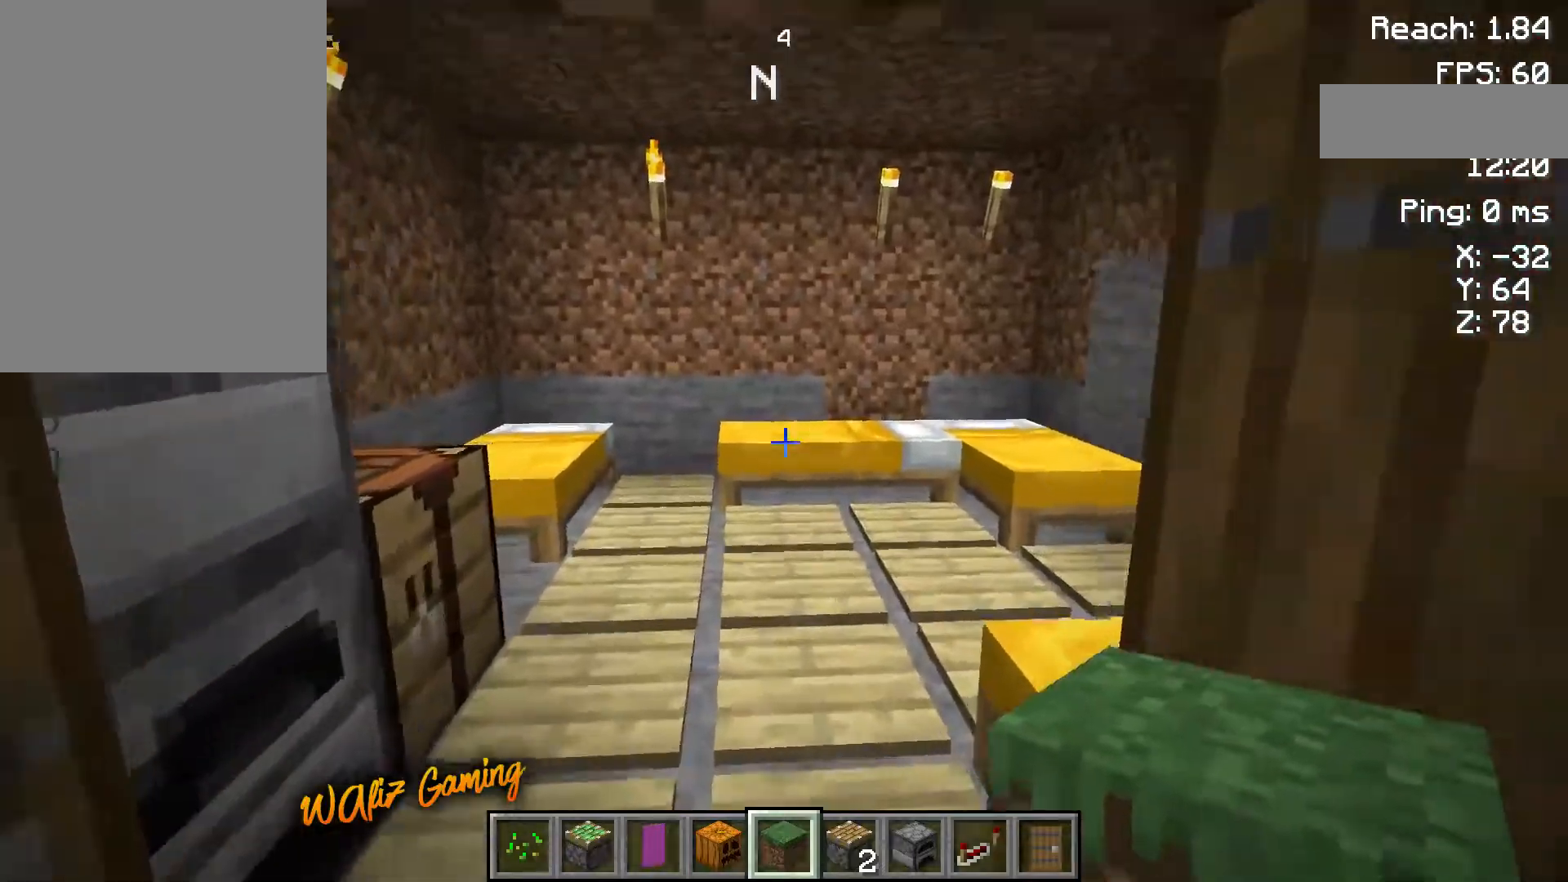
{"keys": [], "events": [[483, "w", "up"]]}
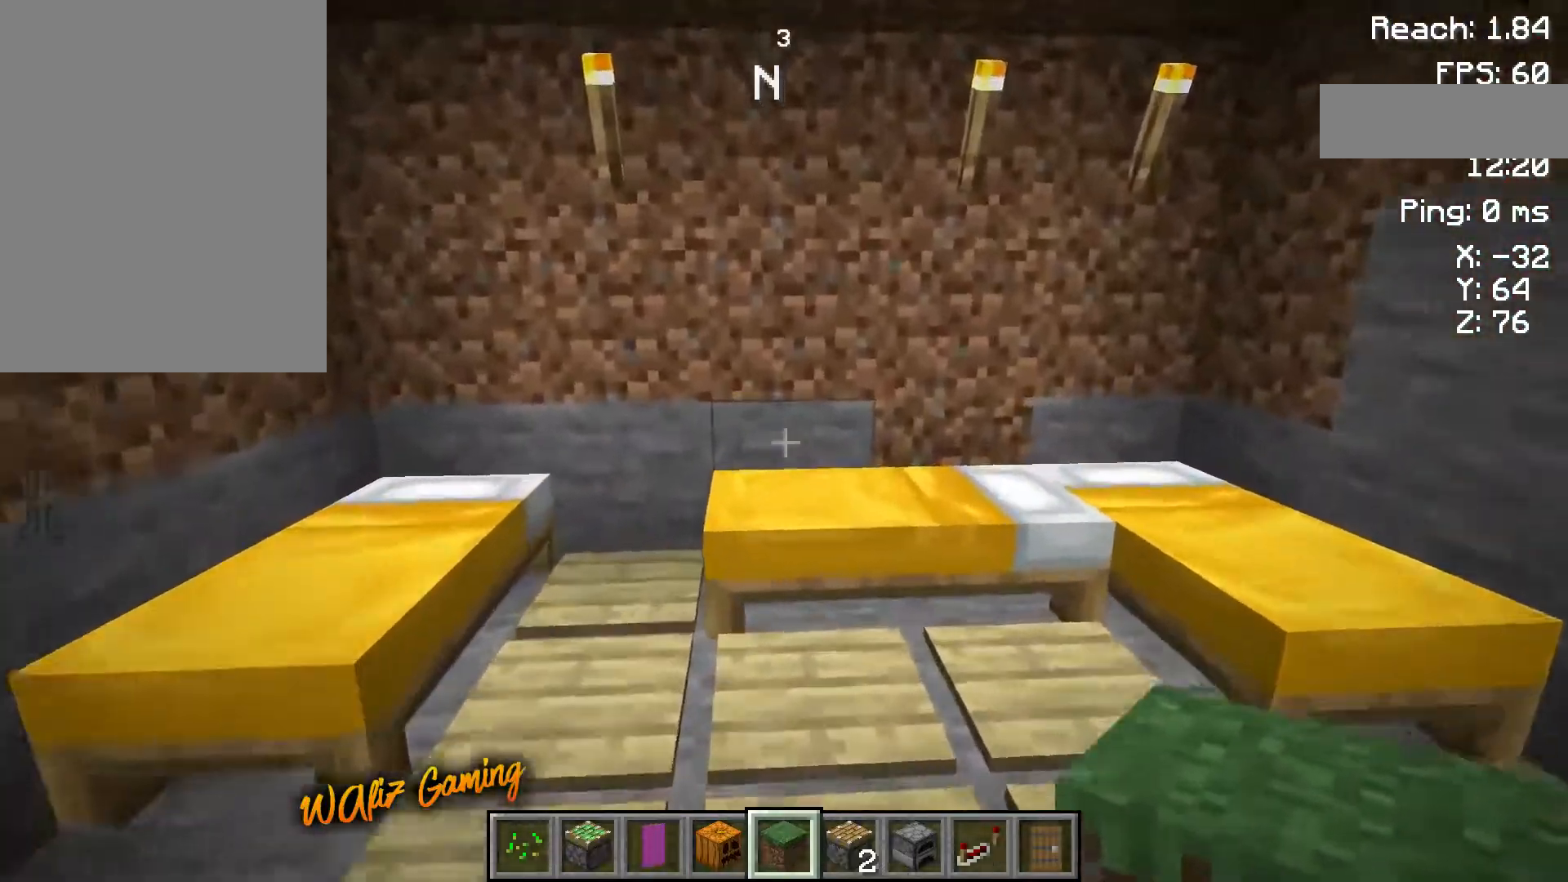
{"keys": ["a"], "events": [[83, "a", "down"]]}
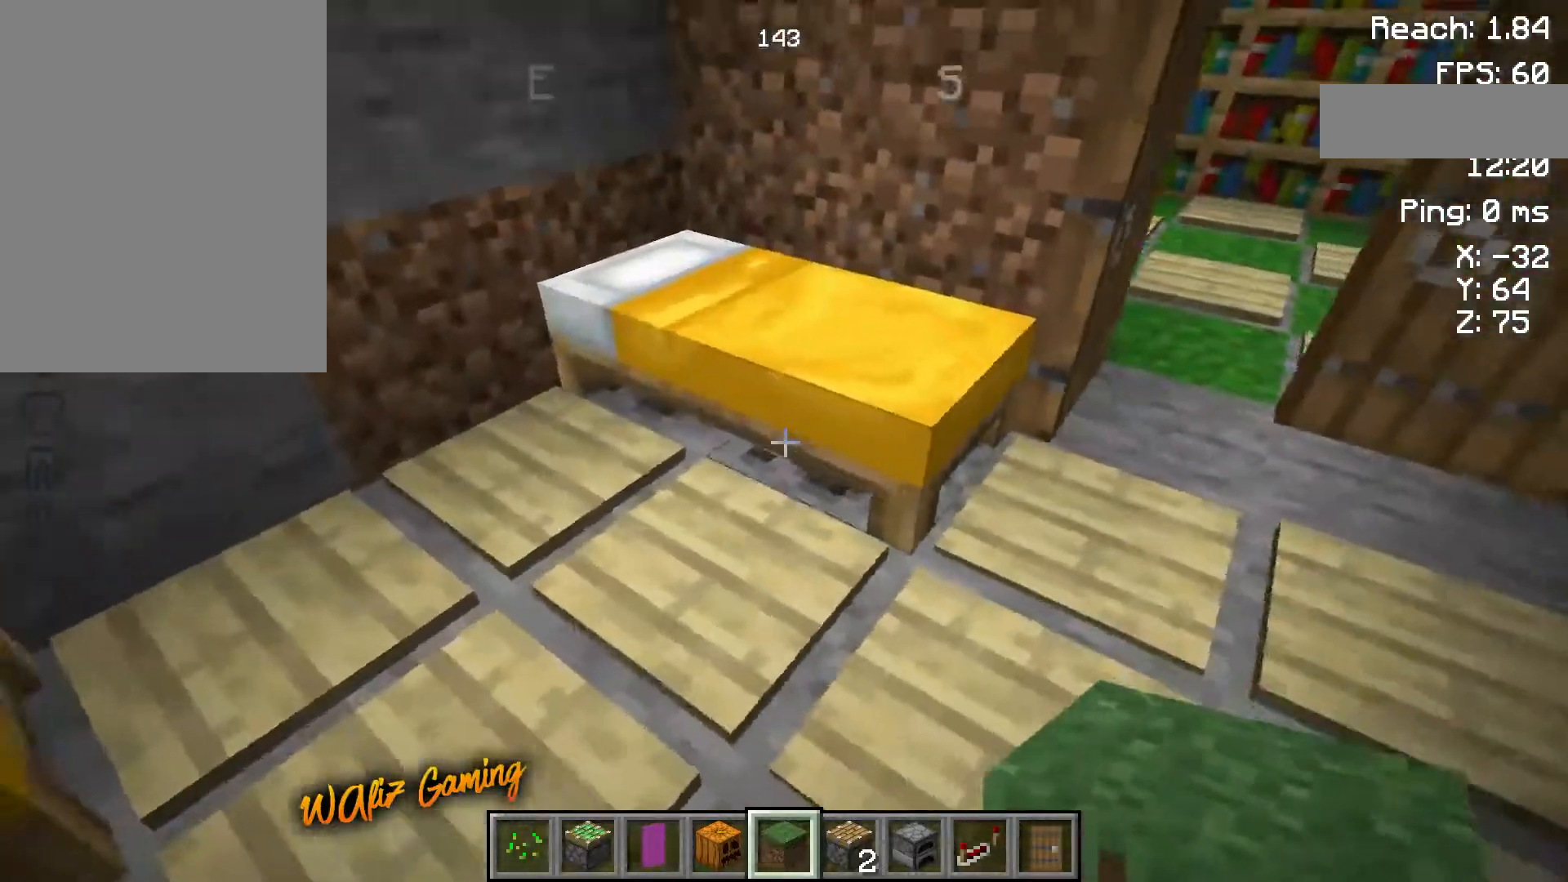
{"keys": ["a"], "events": [[100, "a", "up"], [400, "a", "down"]]}
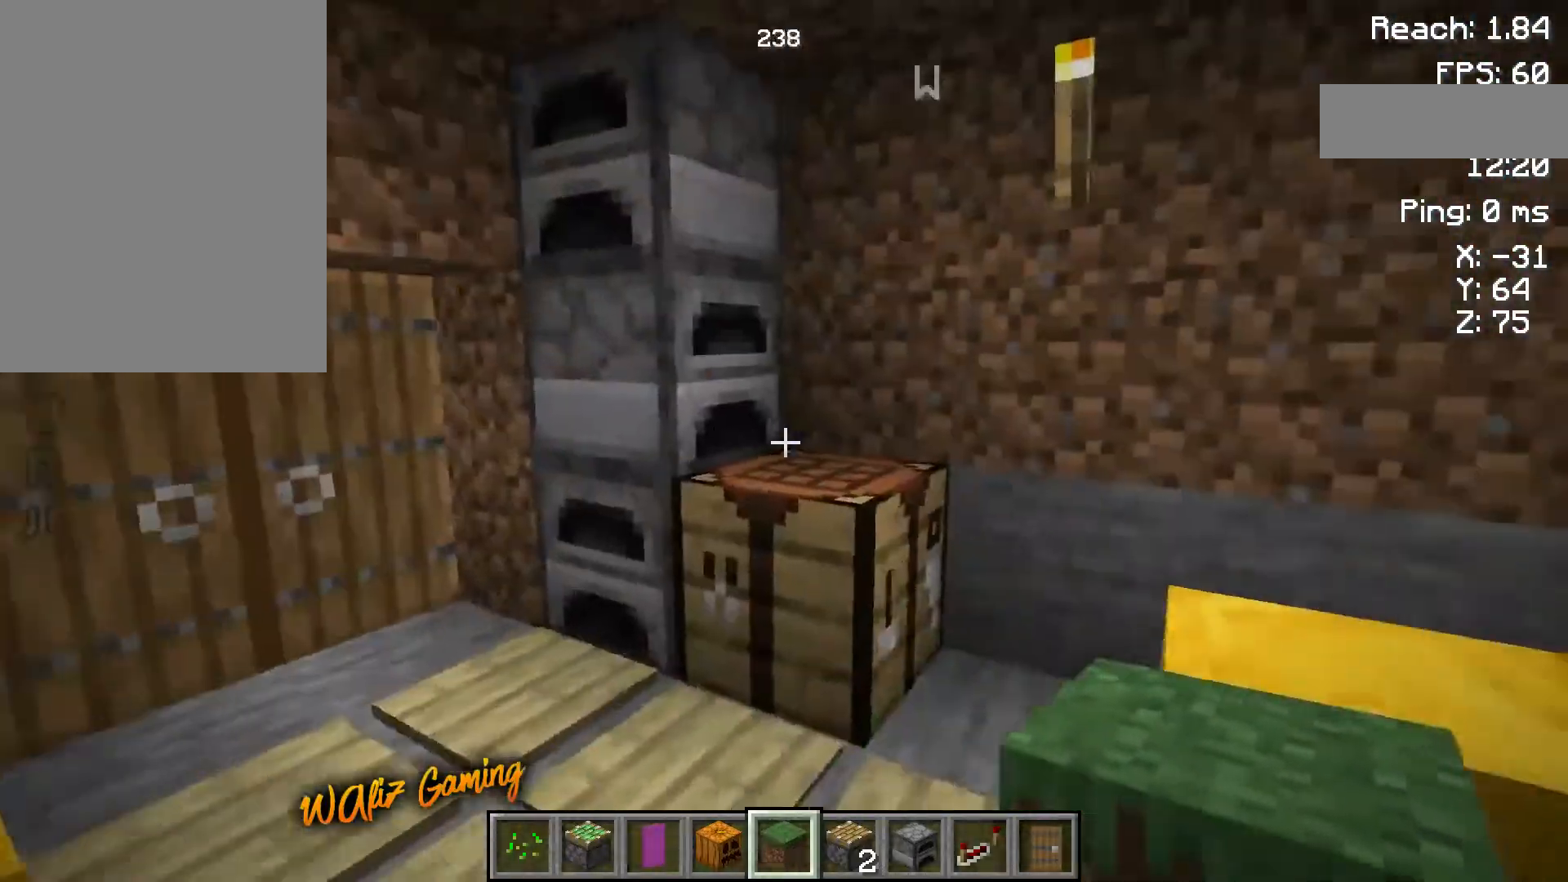
{"keys": ["d", "w"], "events": [[50, "a", "up"], [217, "d", "down"], [333, "w", "down"]]}
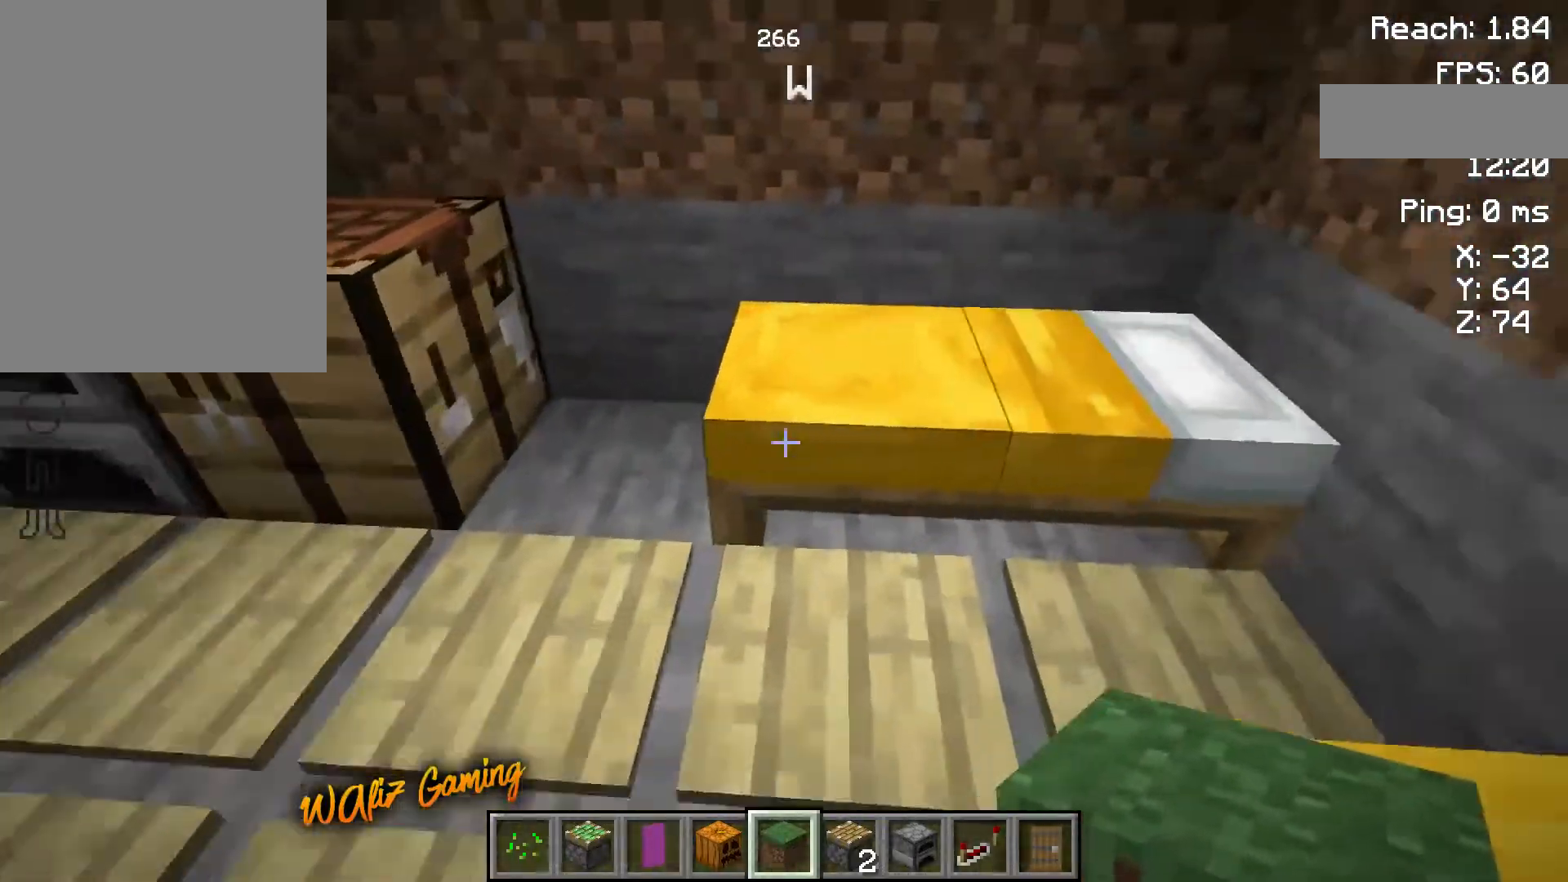
{"keys": [], "events": [[67, "d", "up"], [100, "w", "up"], [300, "w", "down"], [383, "d", "down"], [450, "w", "up"], [467, "d", "up"]]}
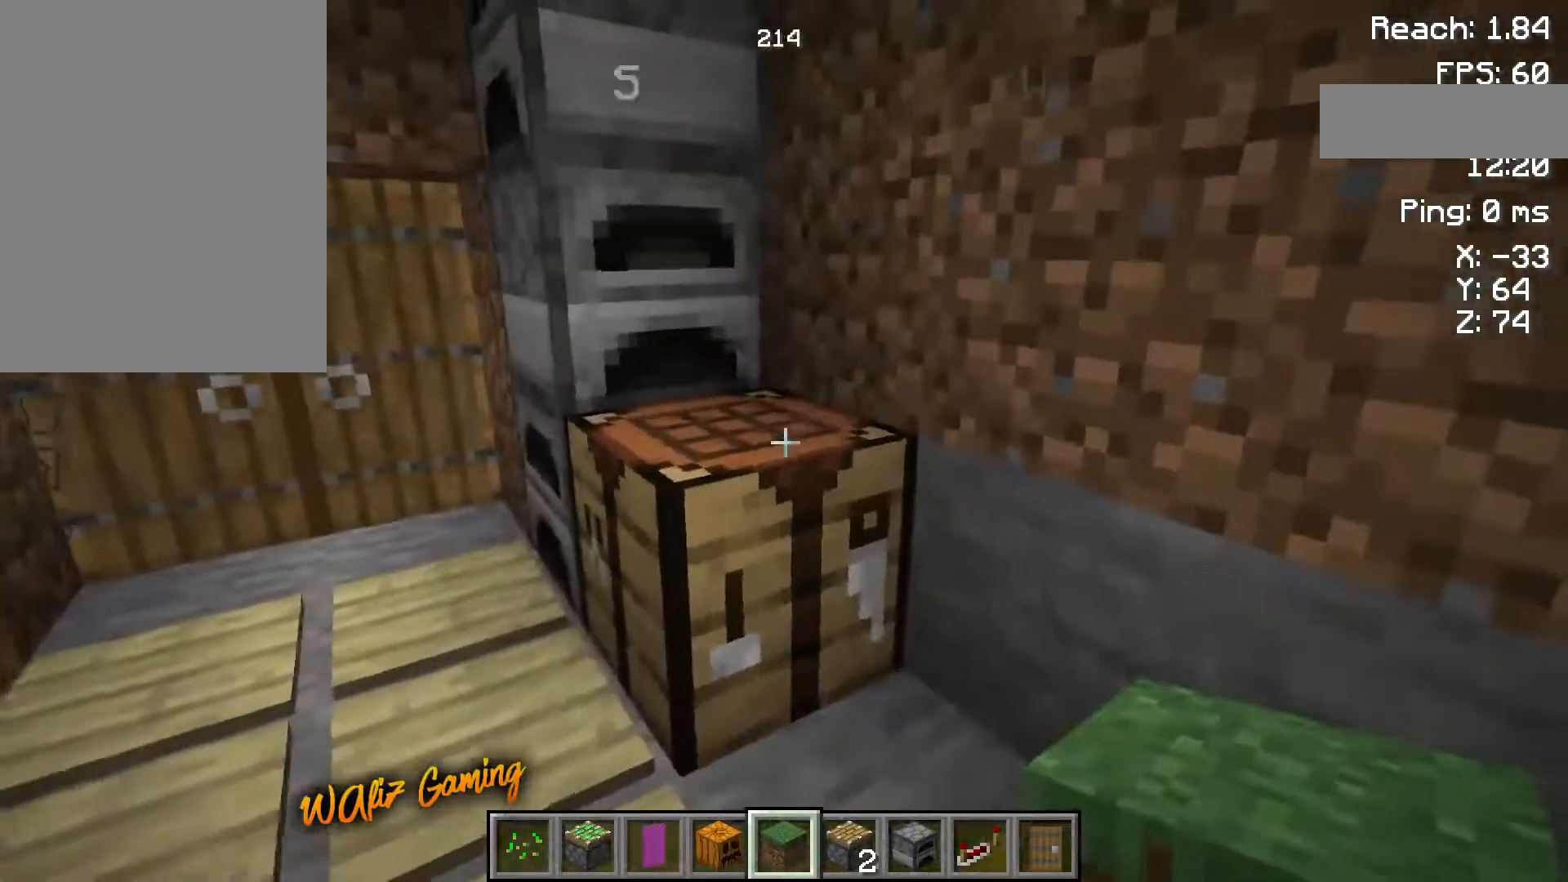
{"keys": ["a", "w"], "events": [[200, "a", "down"], [250, "w", "down"]]}
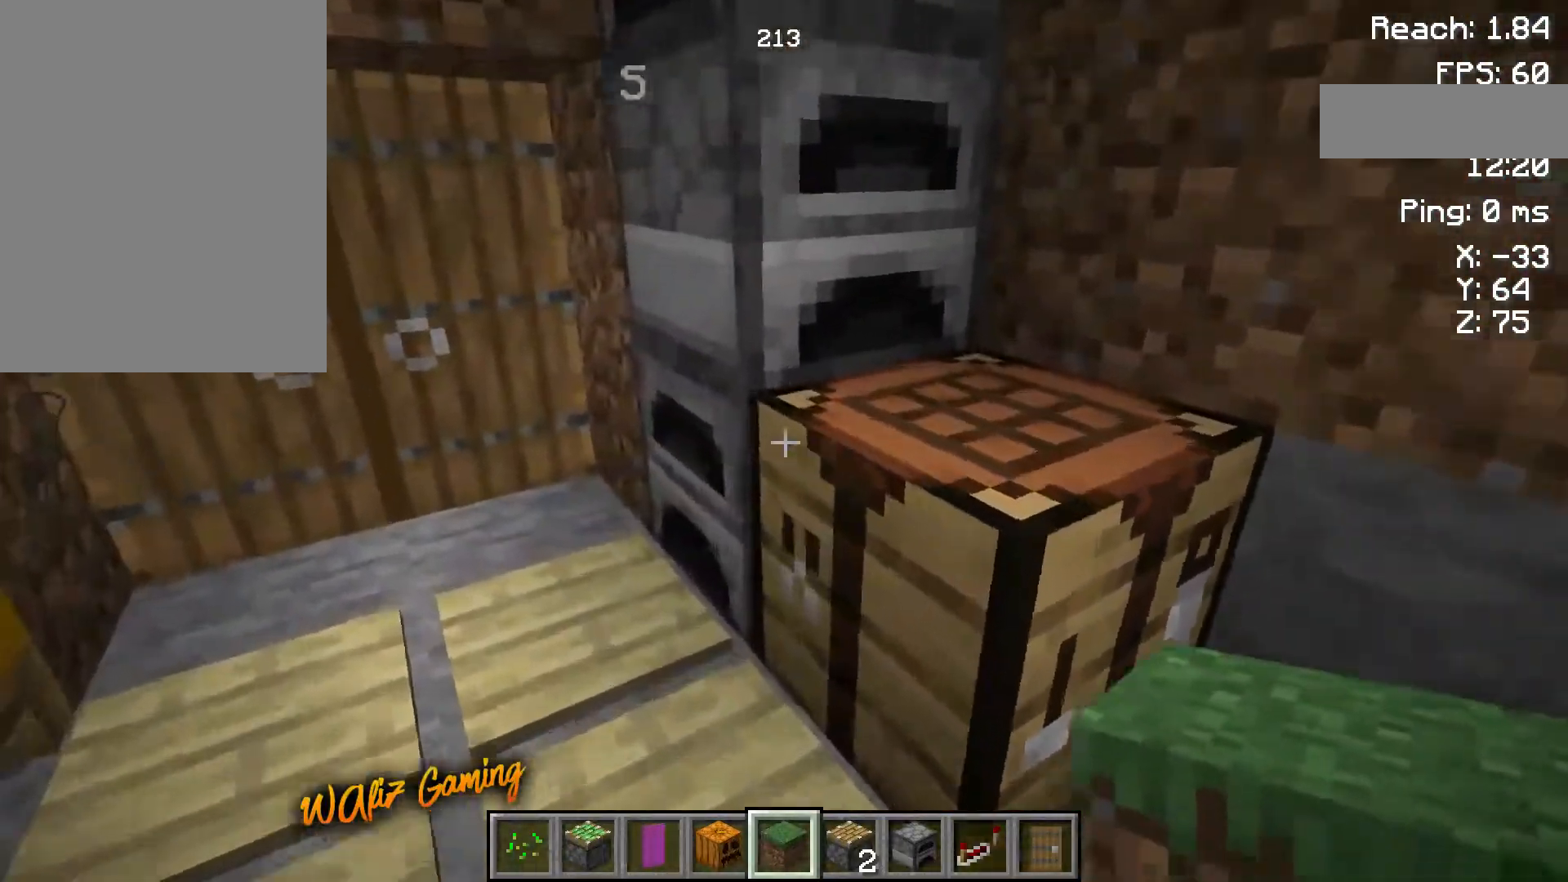
{"keys": ["a"], "events": [[33, "w", "up"], [67, "a", "up"], [283, "a", "down"]]}
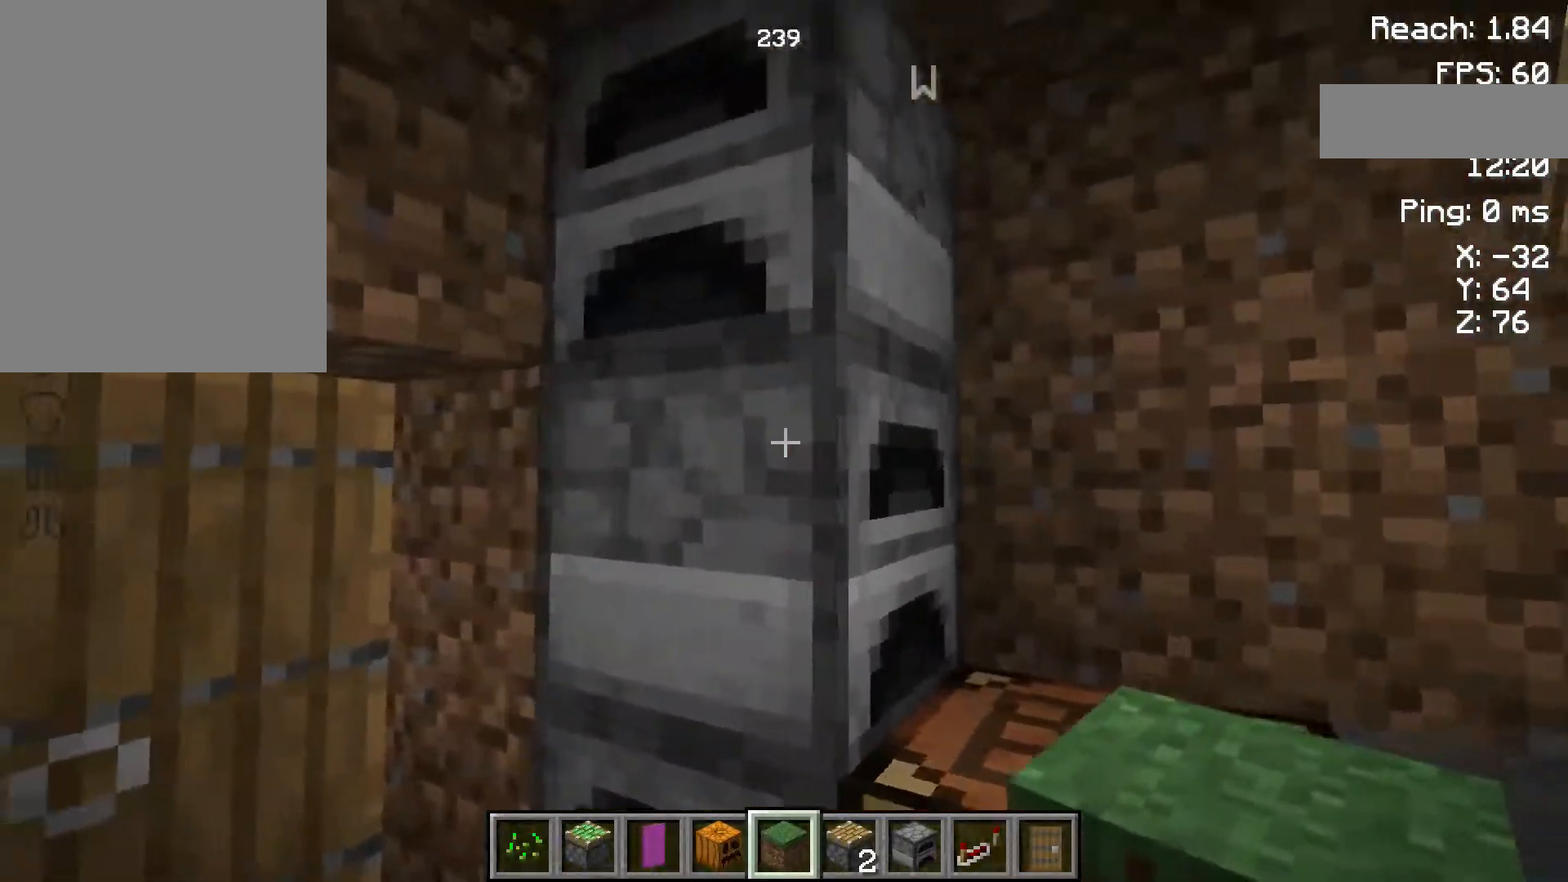
{"keys": [], "events": [[17, "a", "up"]]}
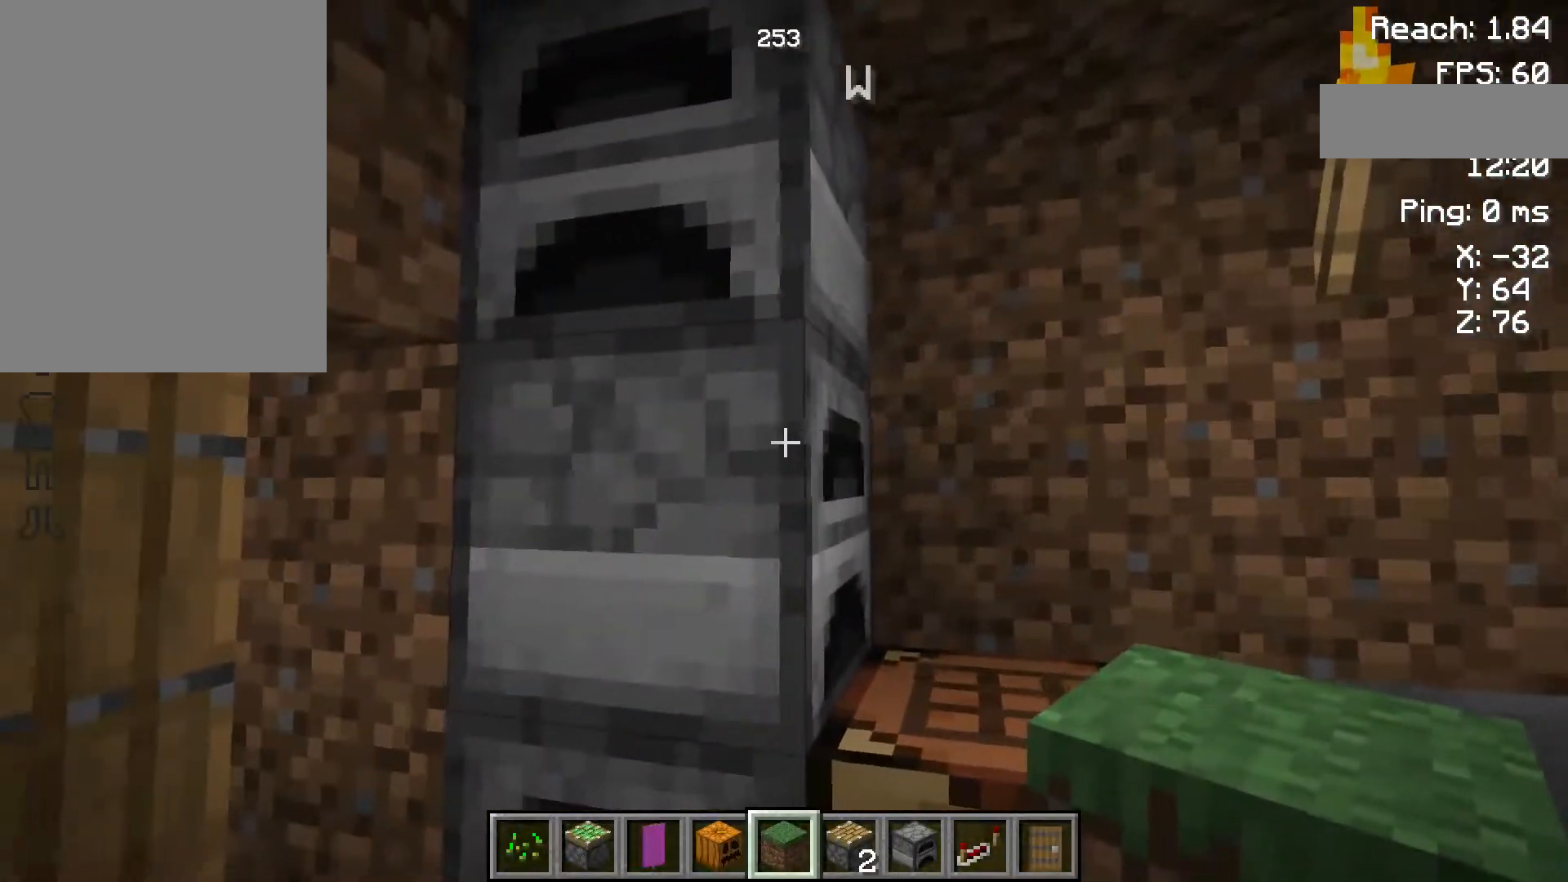
{"keys": [], "events": [[267, "a", "down"], [450, "a", "up"]]}
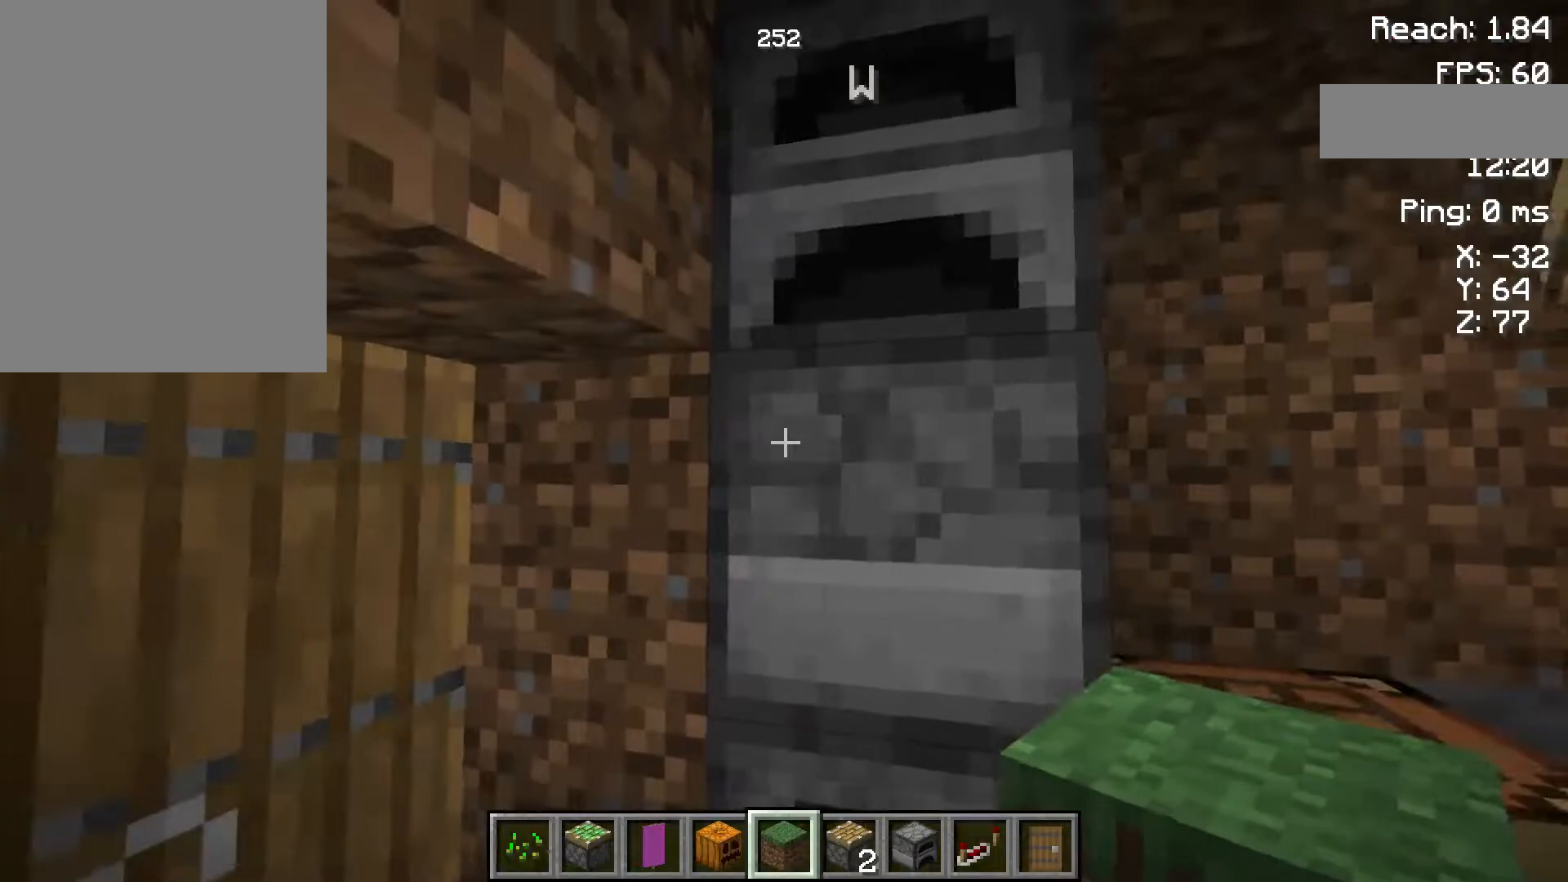
{"keys": ["d"], "events": [[433, "d", "down"]]}
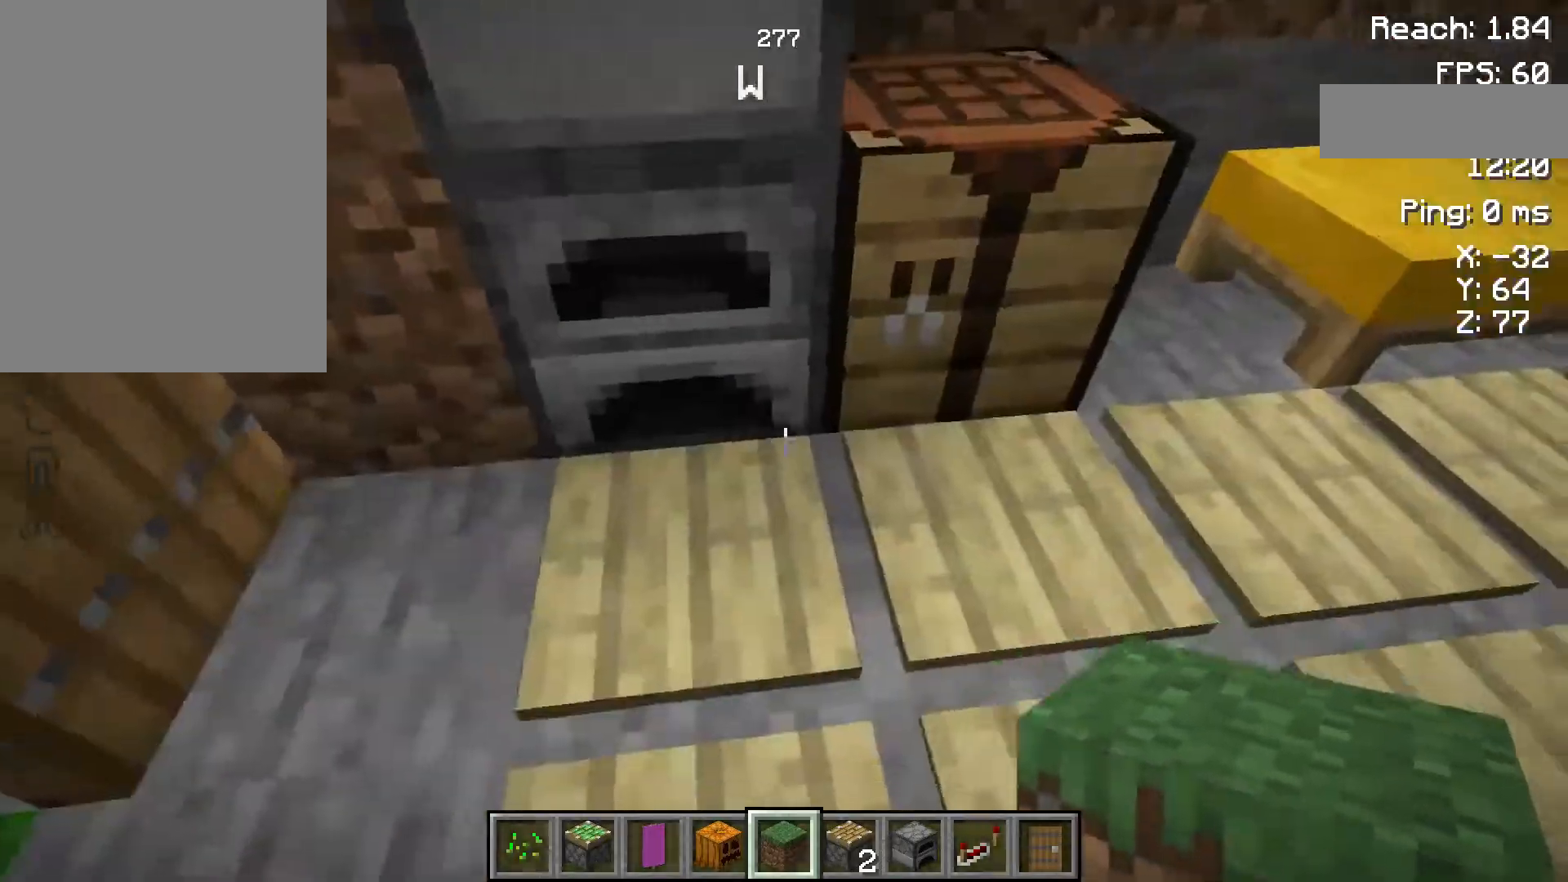
{"keys": [], "events": [[17, "w", "down"], [267, "d", "up"], [283, "w", "up"]]}
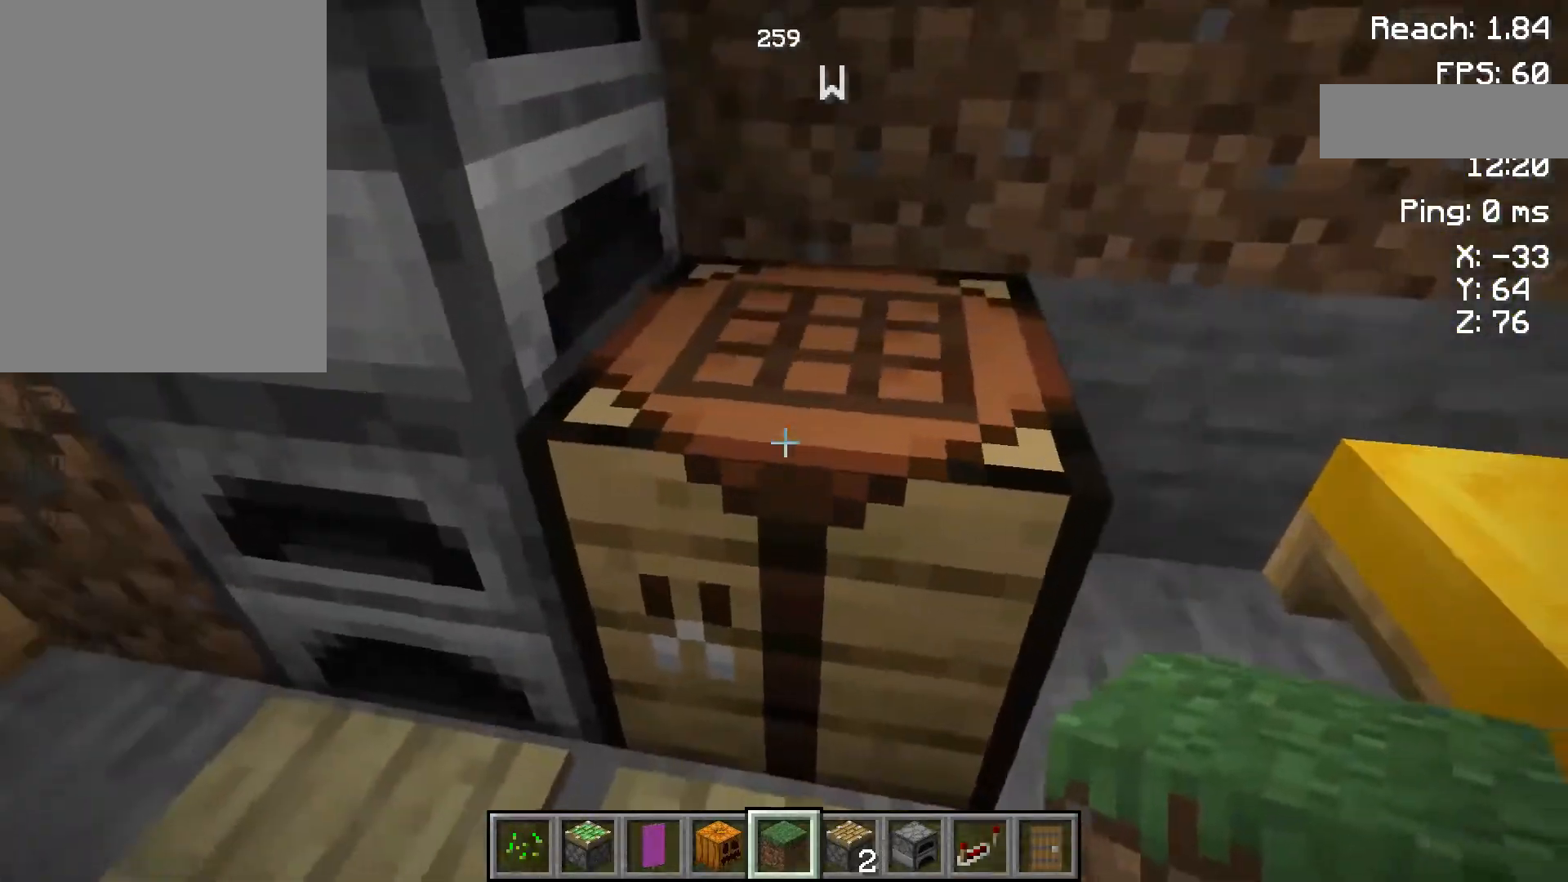
{"keys": [], "events": []}
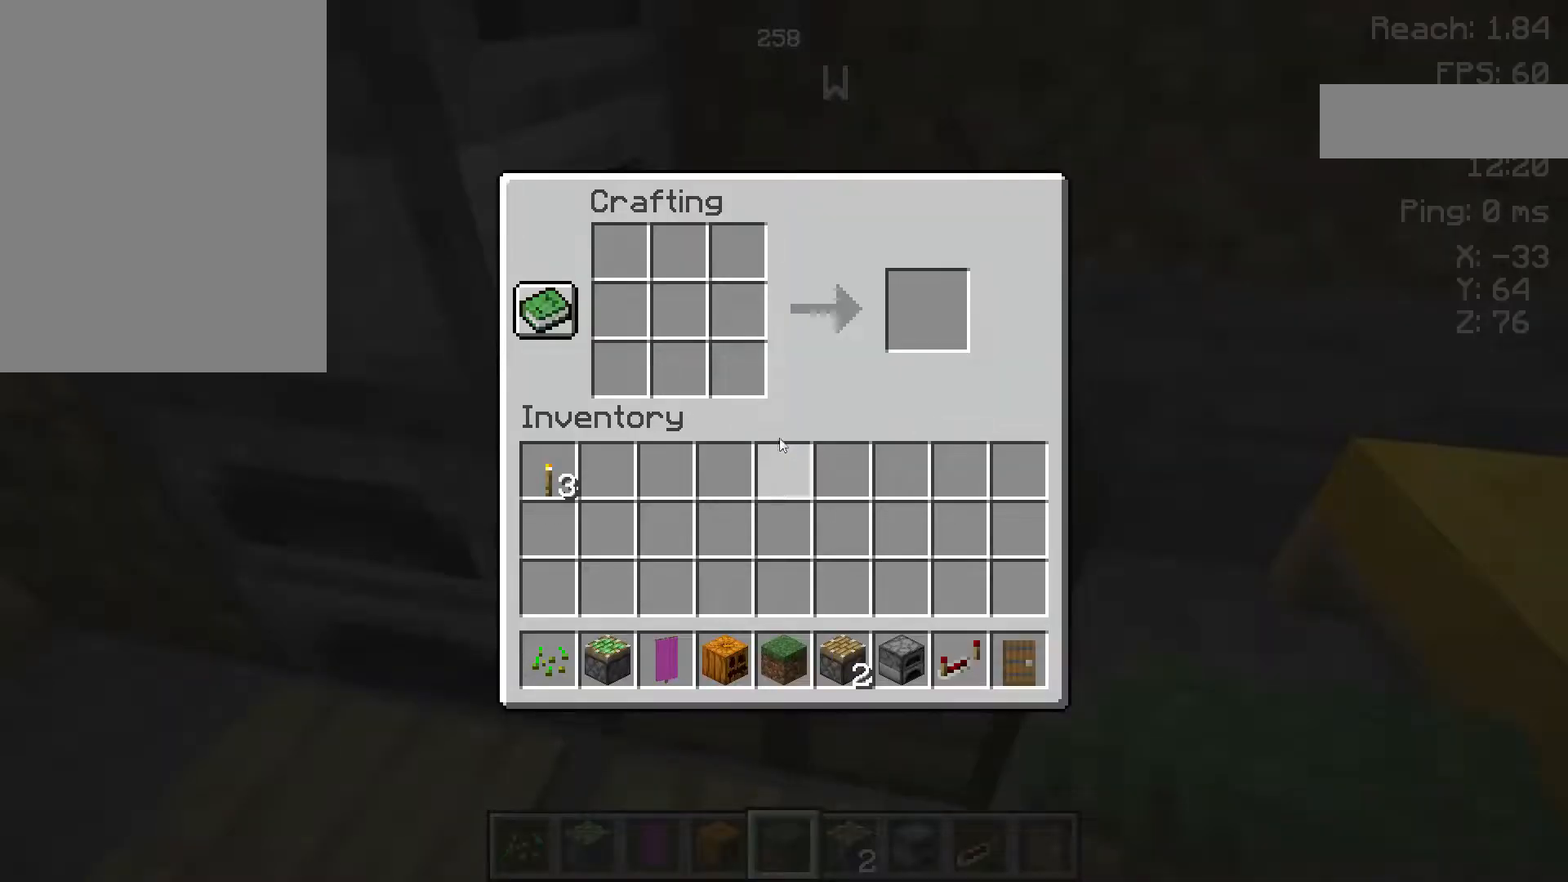
{"keys": [], "events": []}
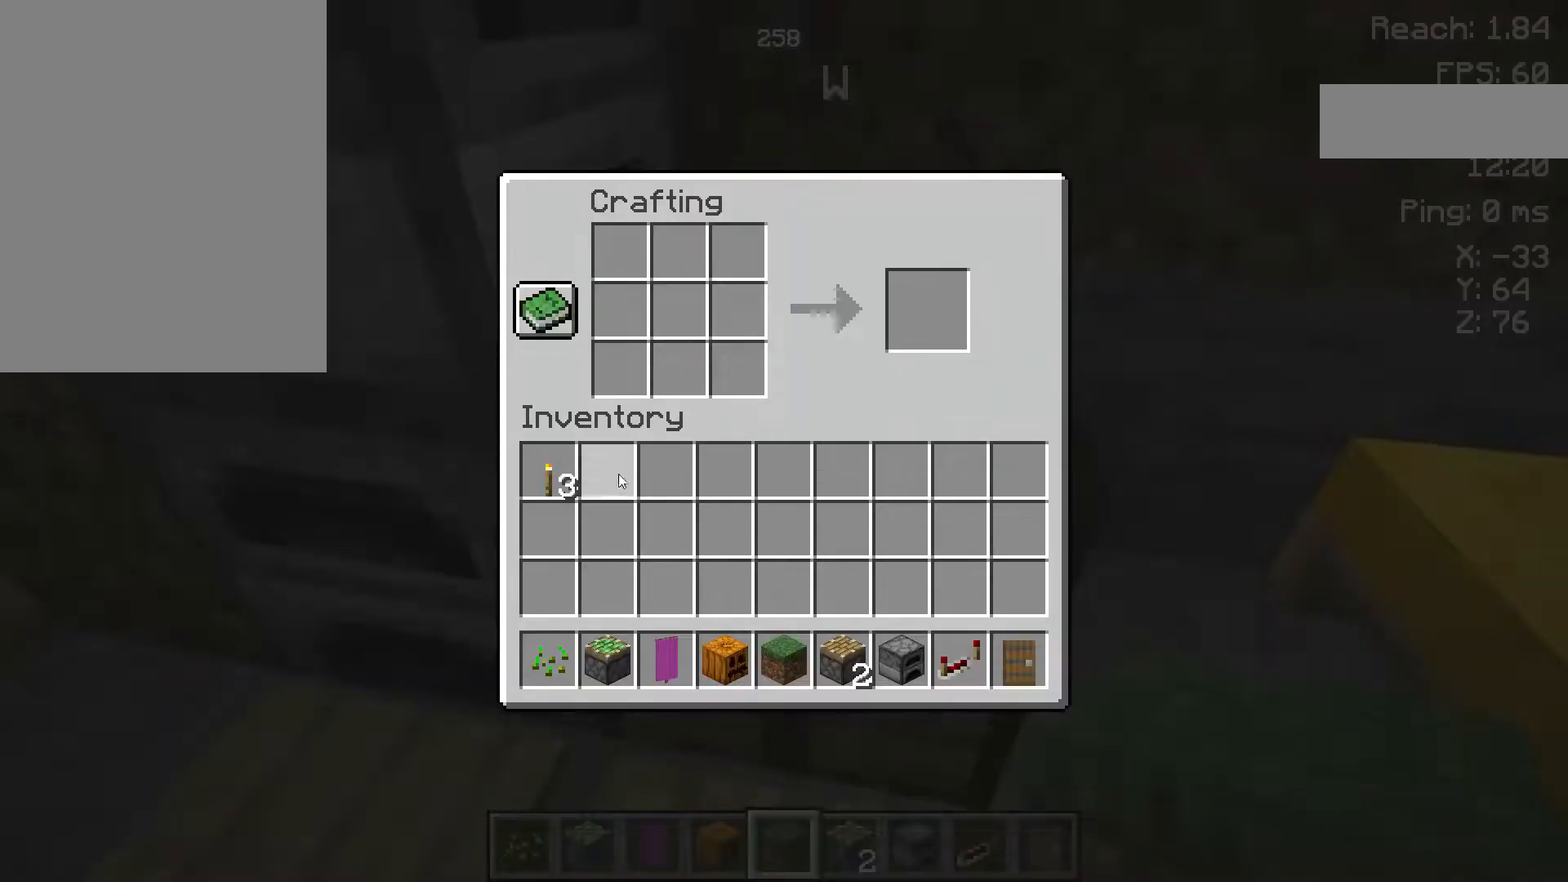
{"keys": [], "events": []}
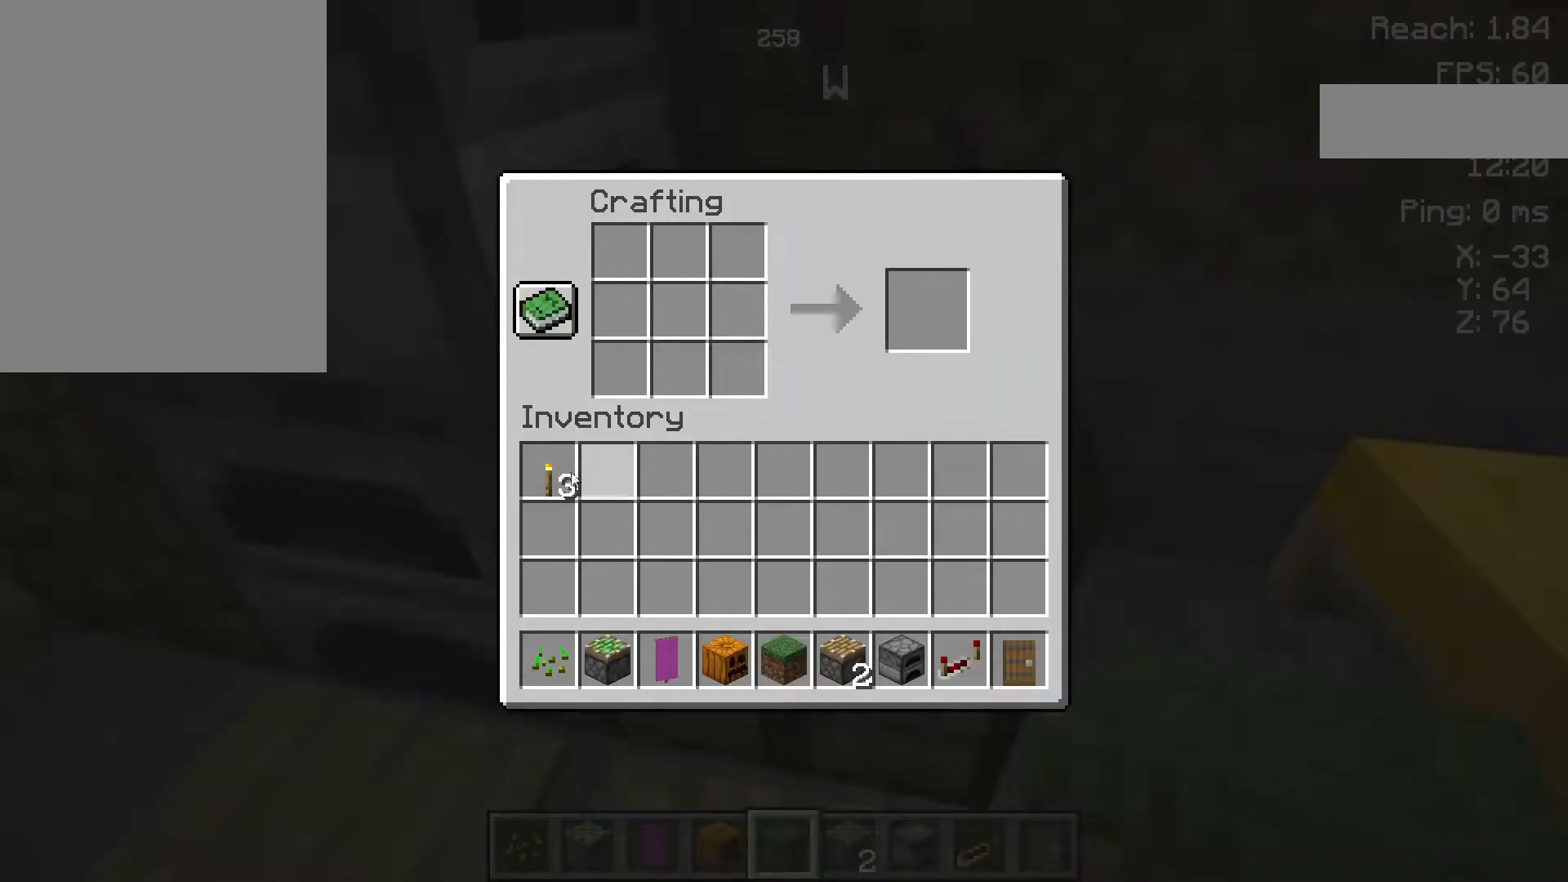
{"keys": [], "events": []}
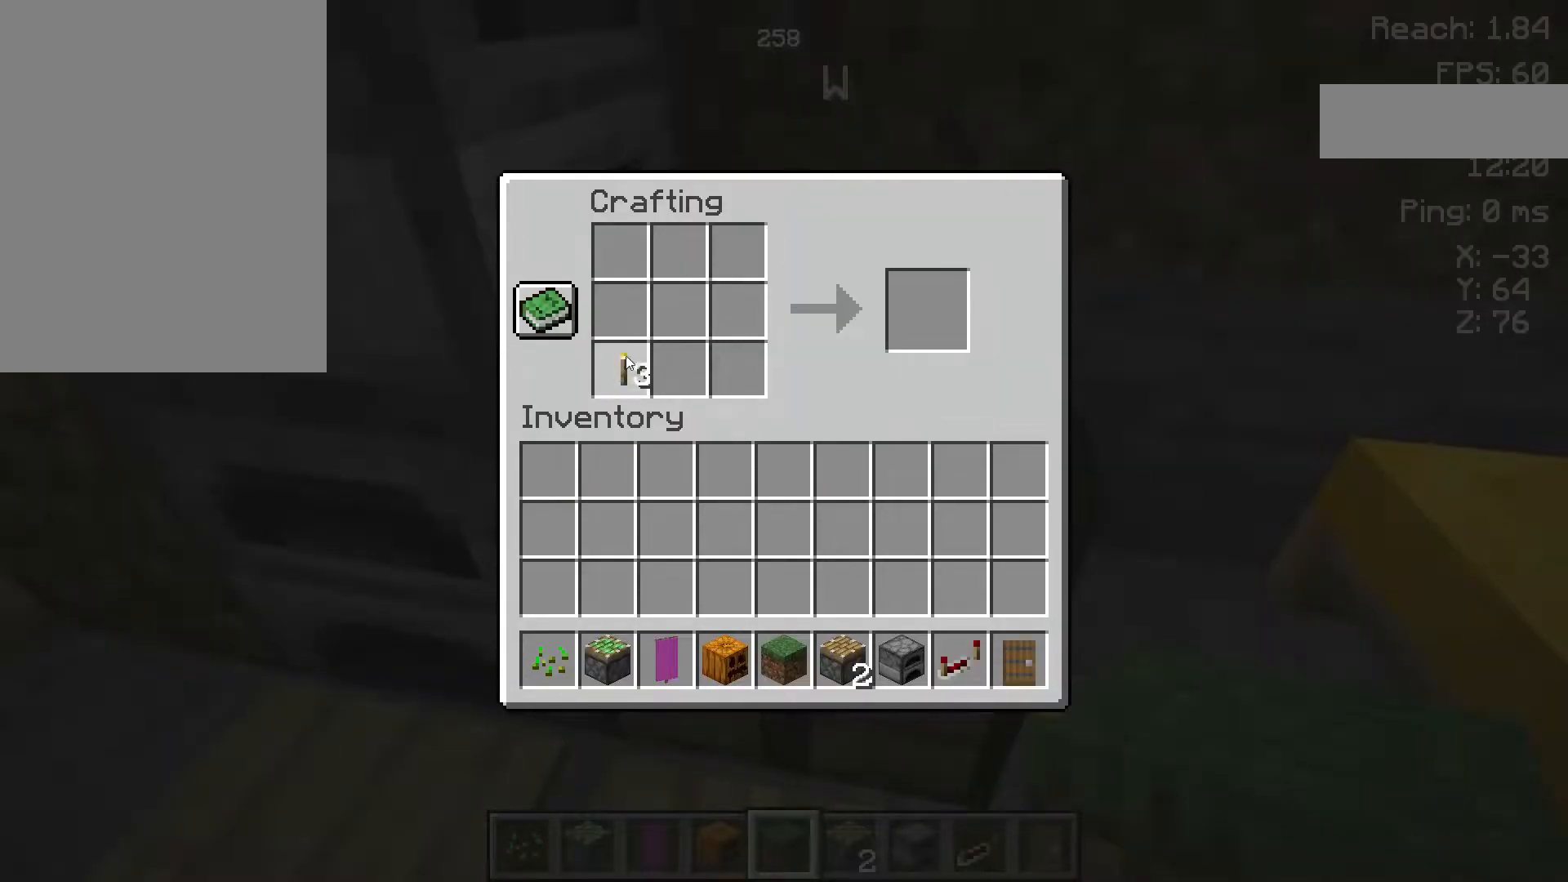
{"keys": [], "events": []}
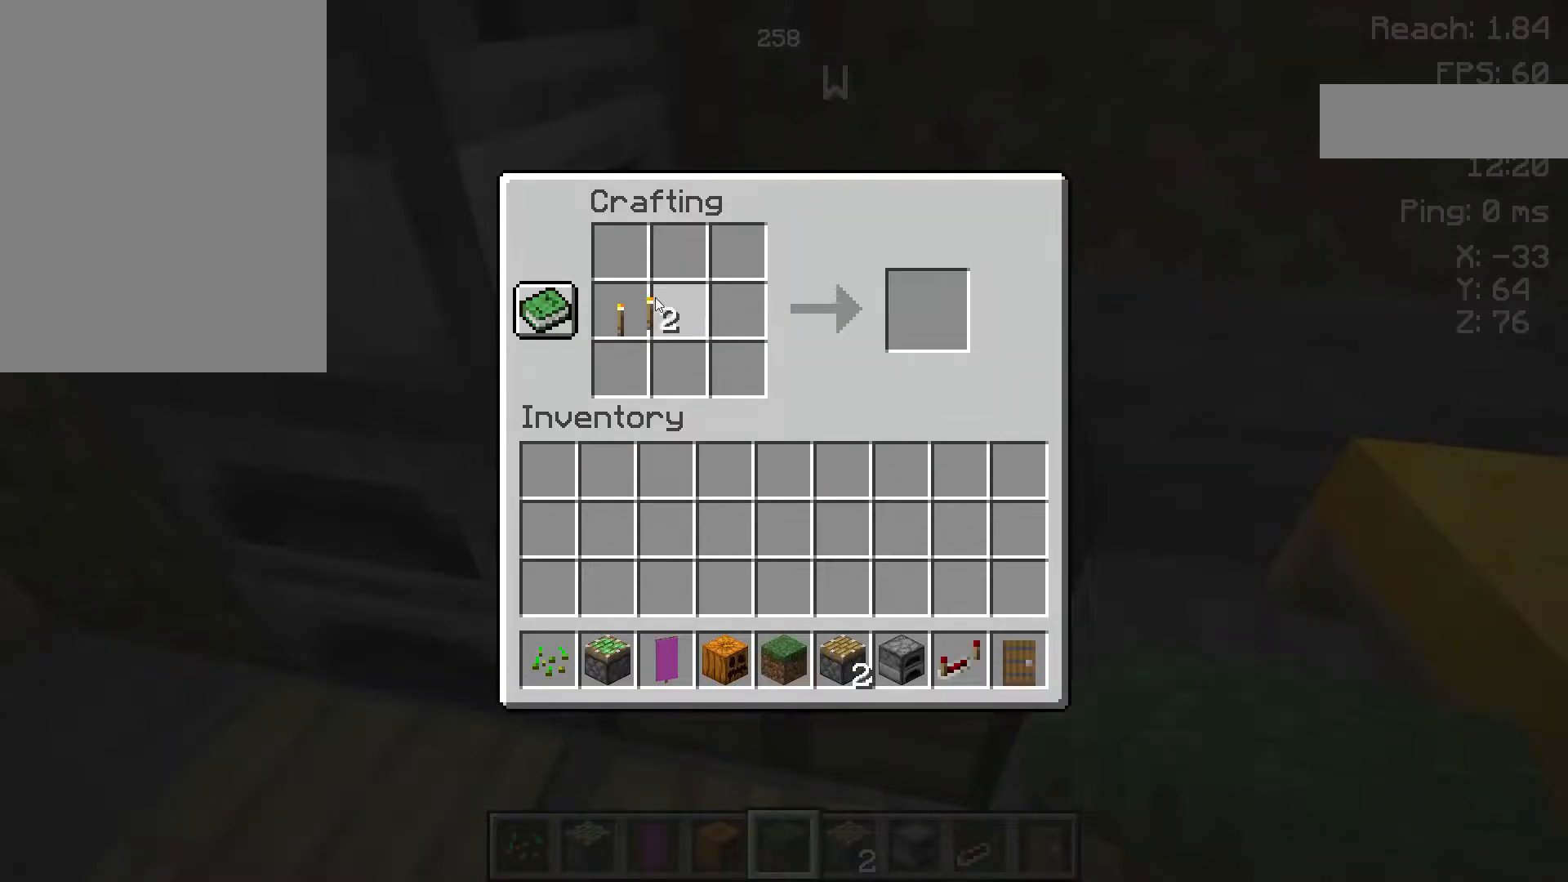
{"keys": [], "events": []}
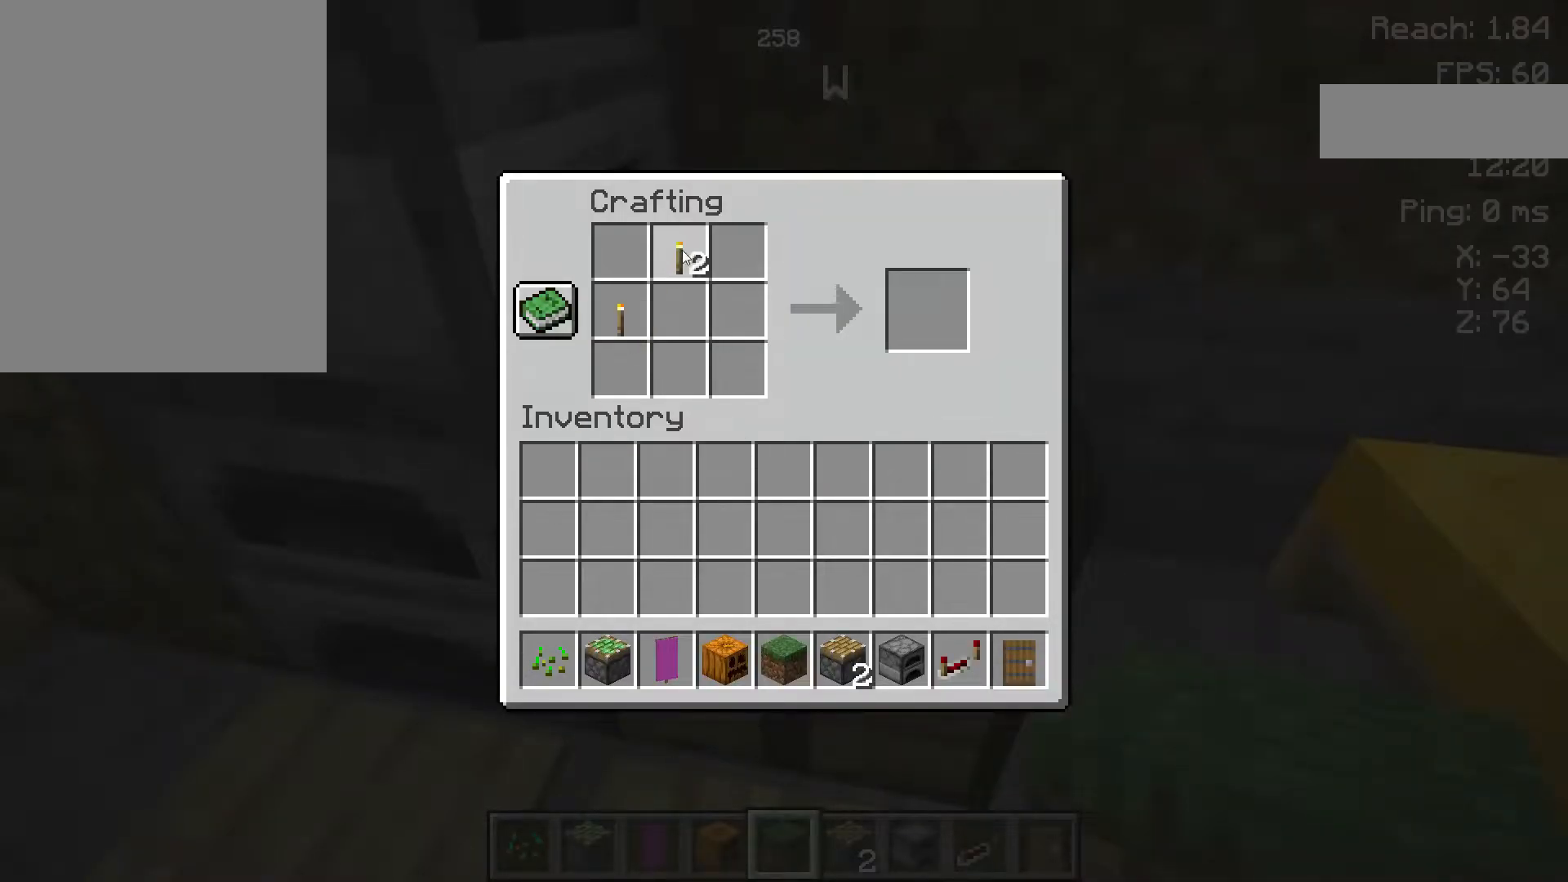
{"keys": [], "events": []}
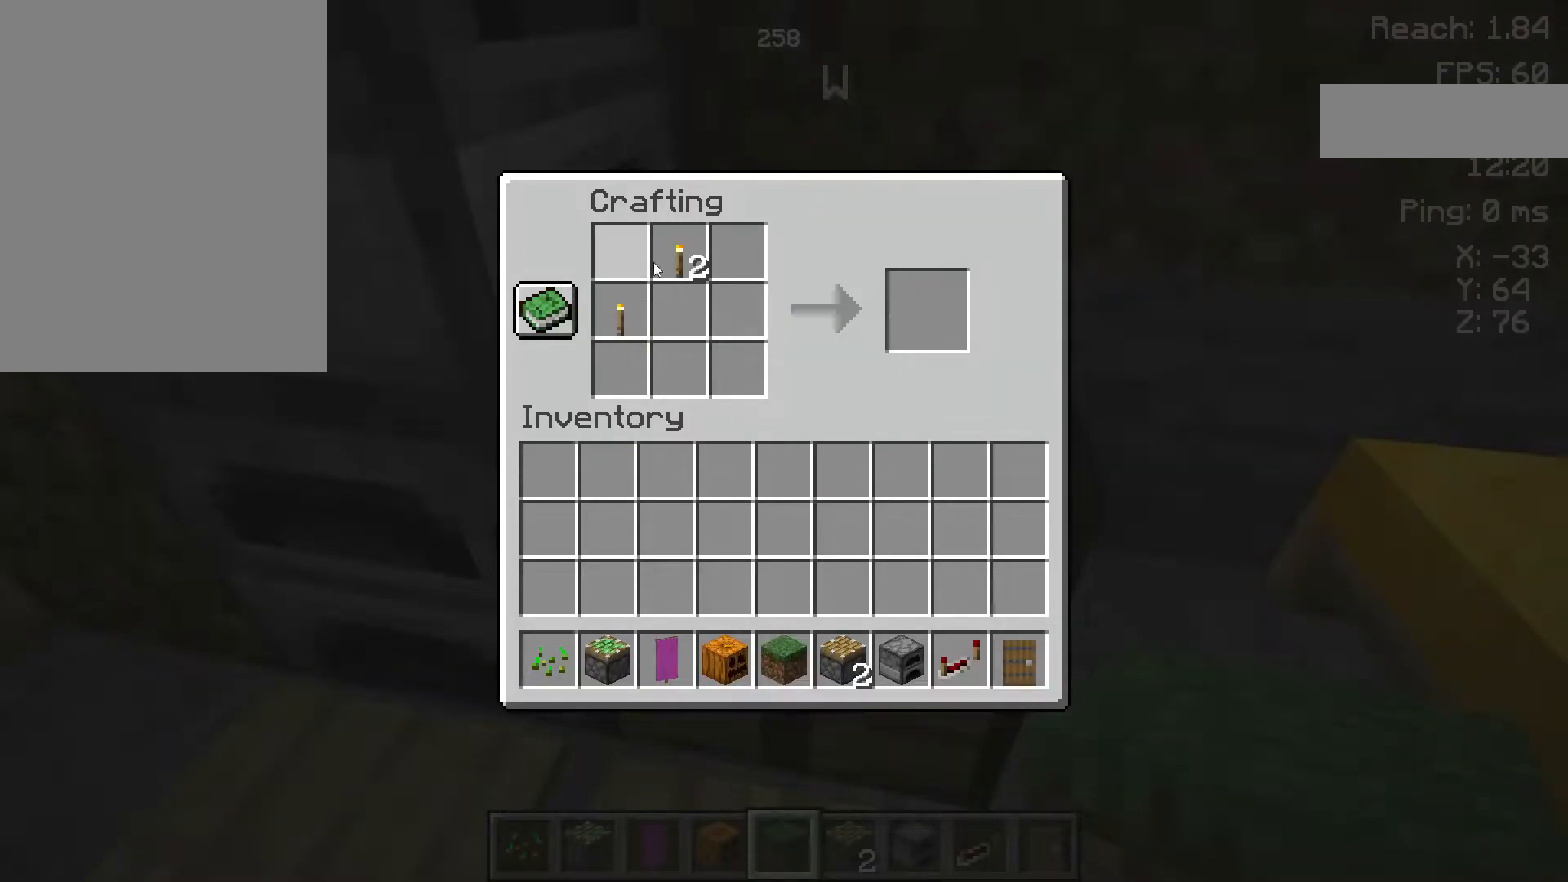
{"keys": [], "events": []}
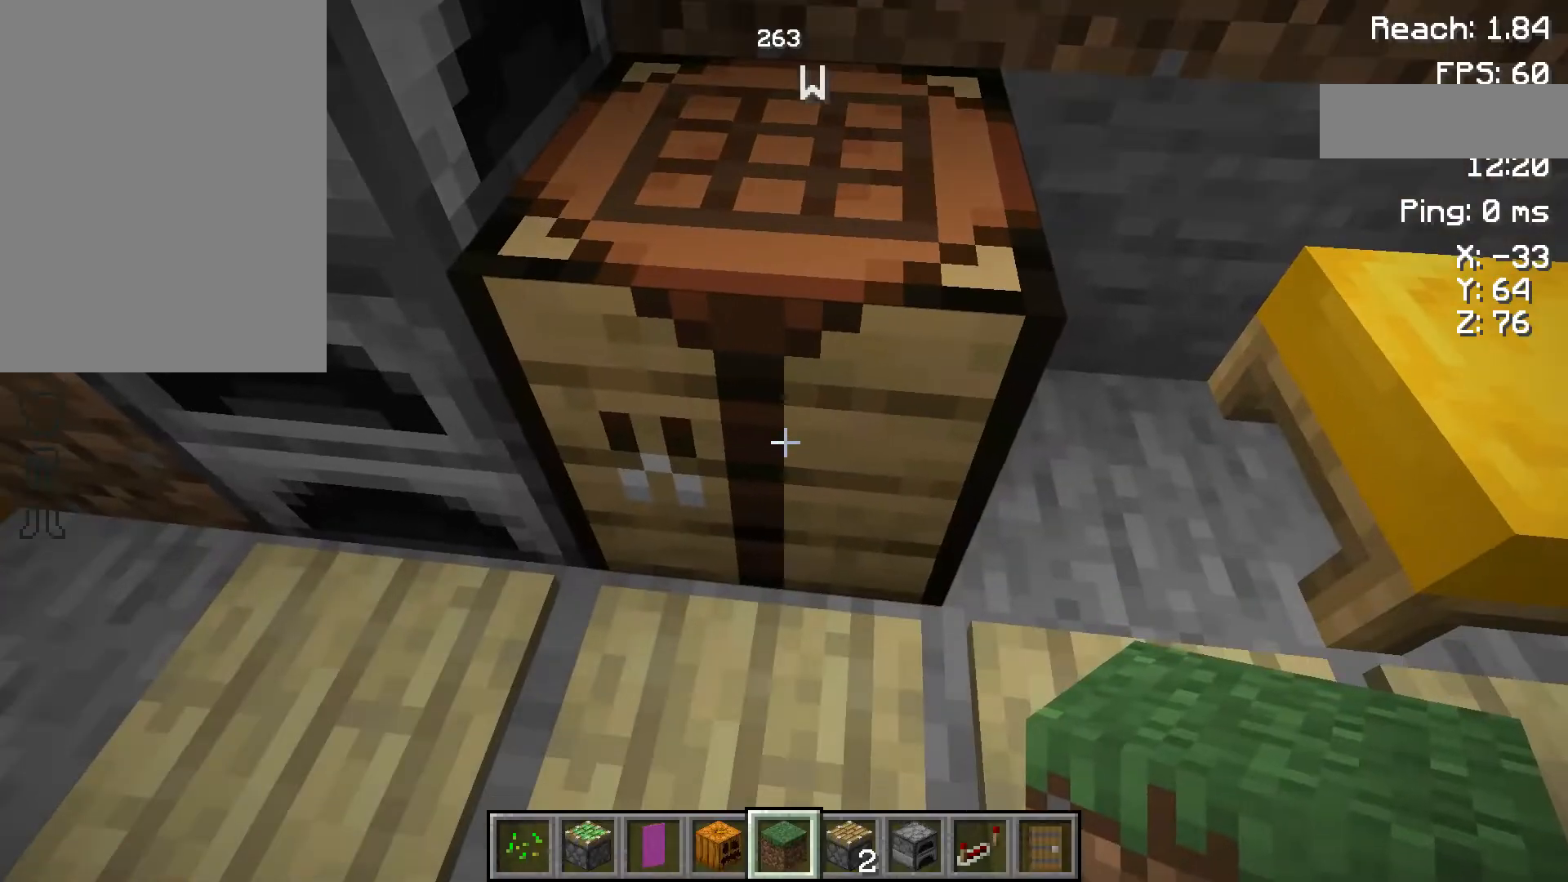
{"keys": ["d"], "events": [[383, "d", "down"]]}
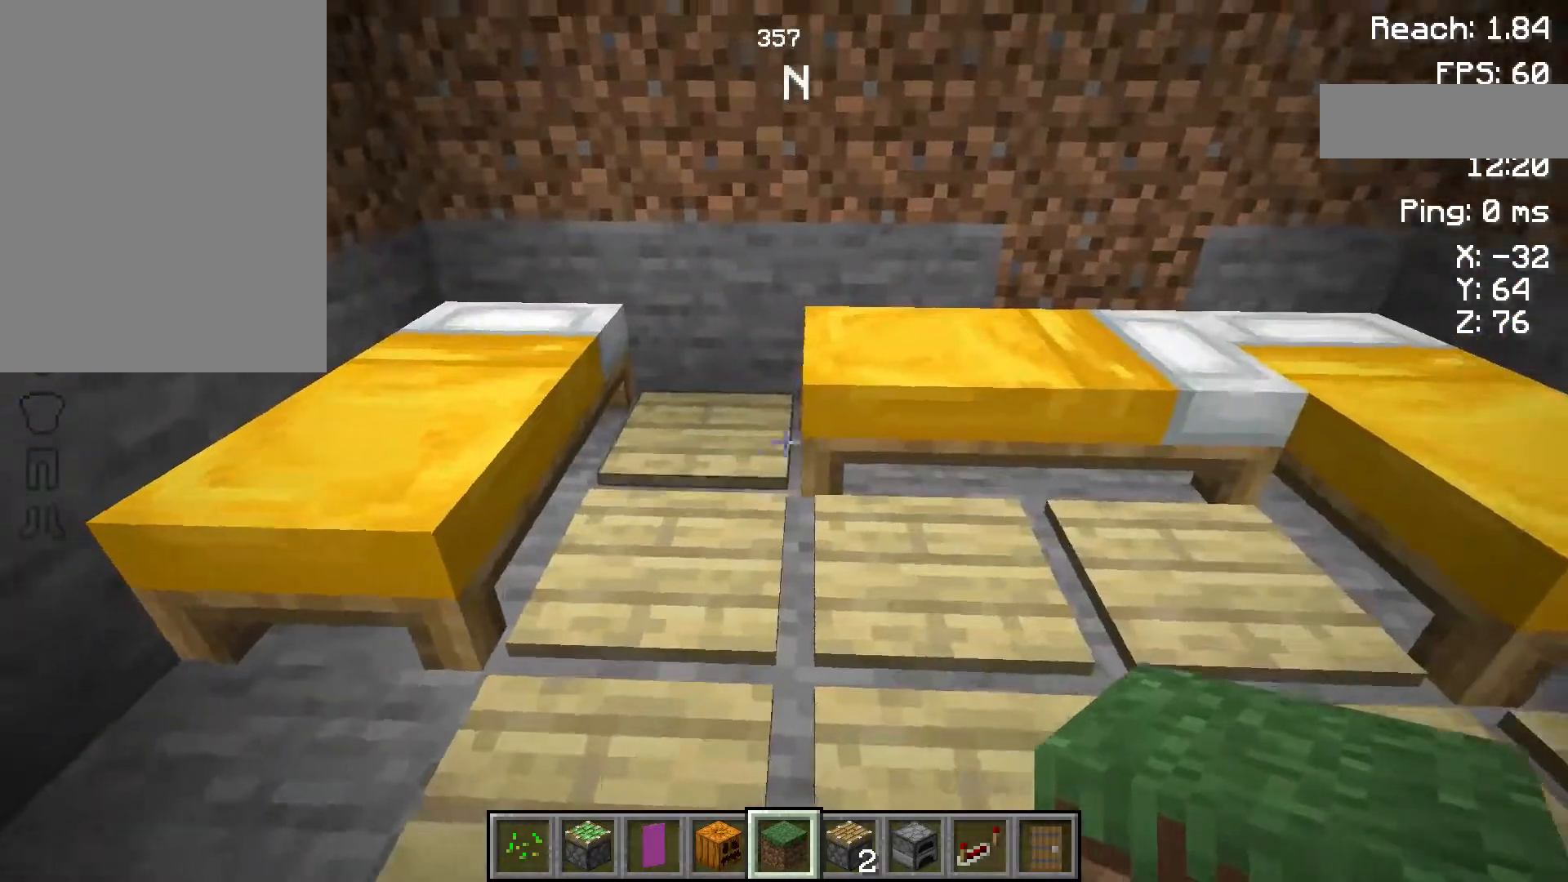
{"keys": ["w"], "events": [[17, "w", "down"], [283, "d", "up"], [317, "w", "up"], [483, "w", "down"]]}